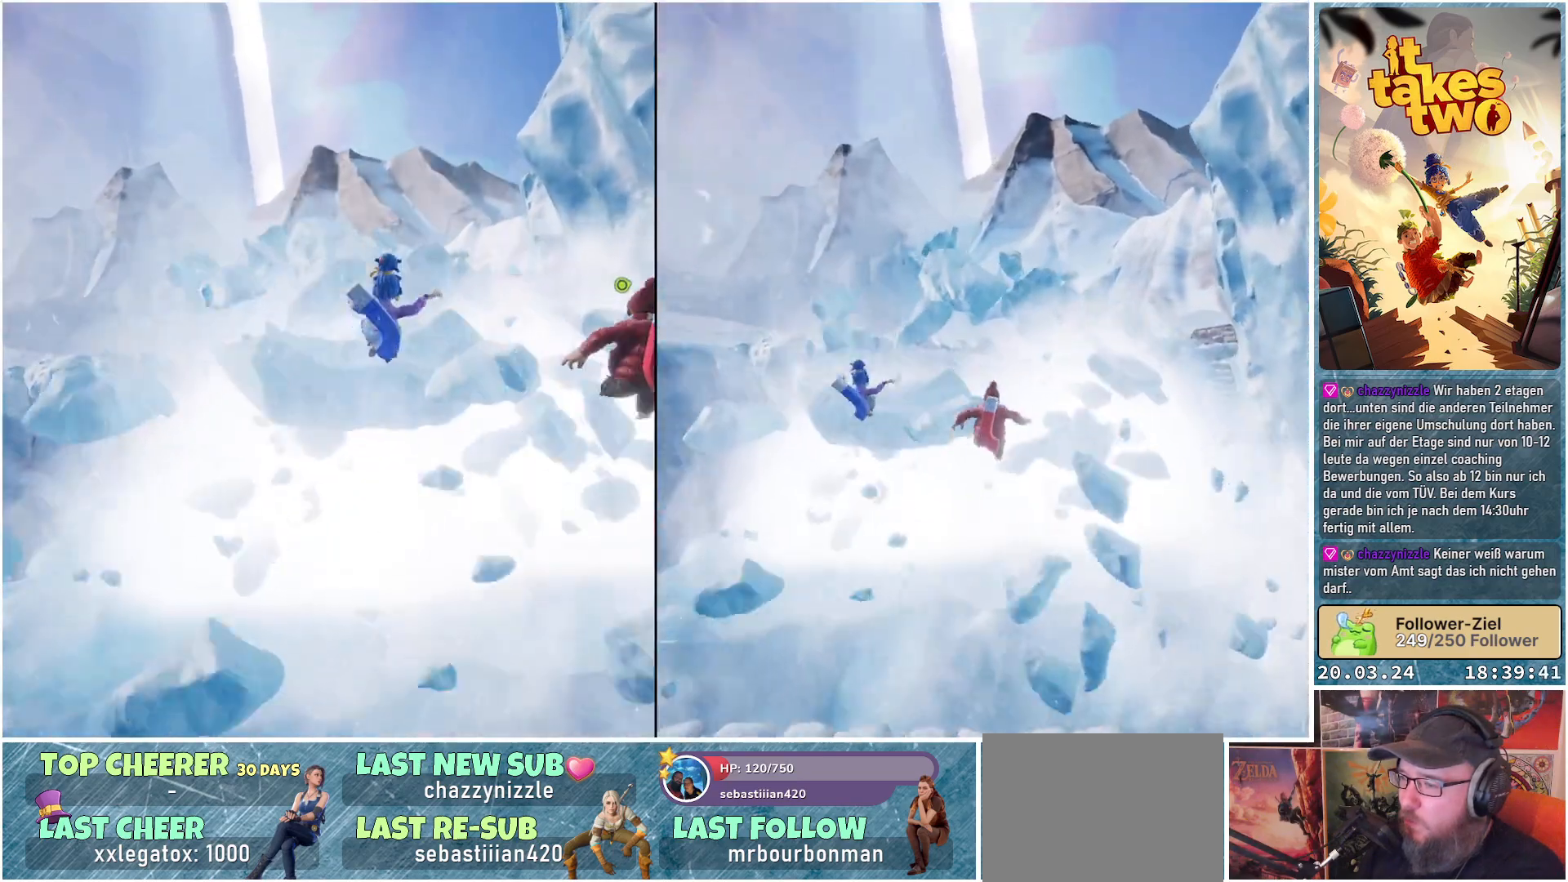
Gameplay with a controller (Xbox layout); each line is a JSON object with the inputs held at the frame after it. "events" lists button and stick changes between this image and that frame as [ms after this image, input, new state], when the widget could be followed in between. Not read: R3.
{"buttons": [], "left_stick": "up-left", "right_stick": "center", "events": [[283, "left_stick", "up-left"]]}
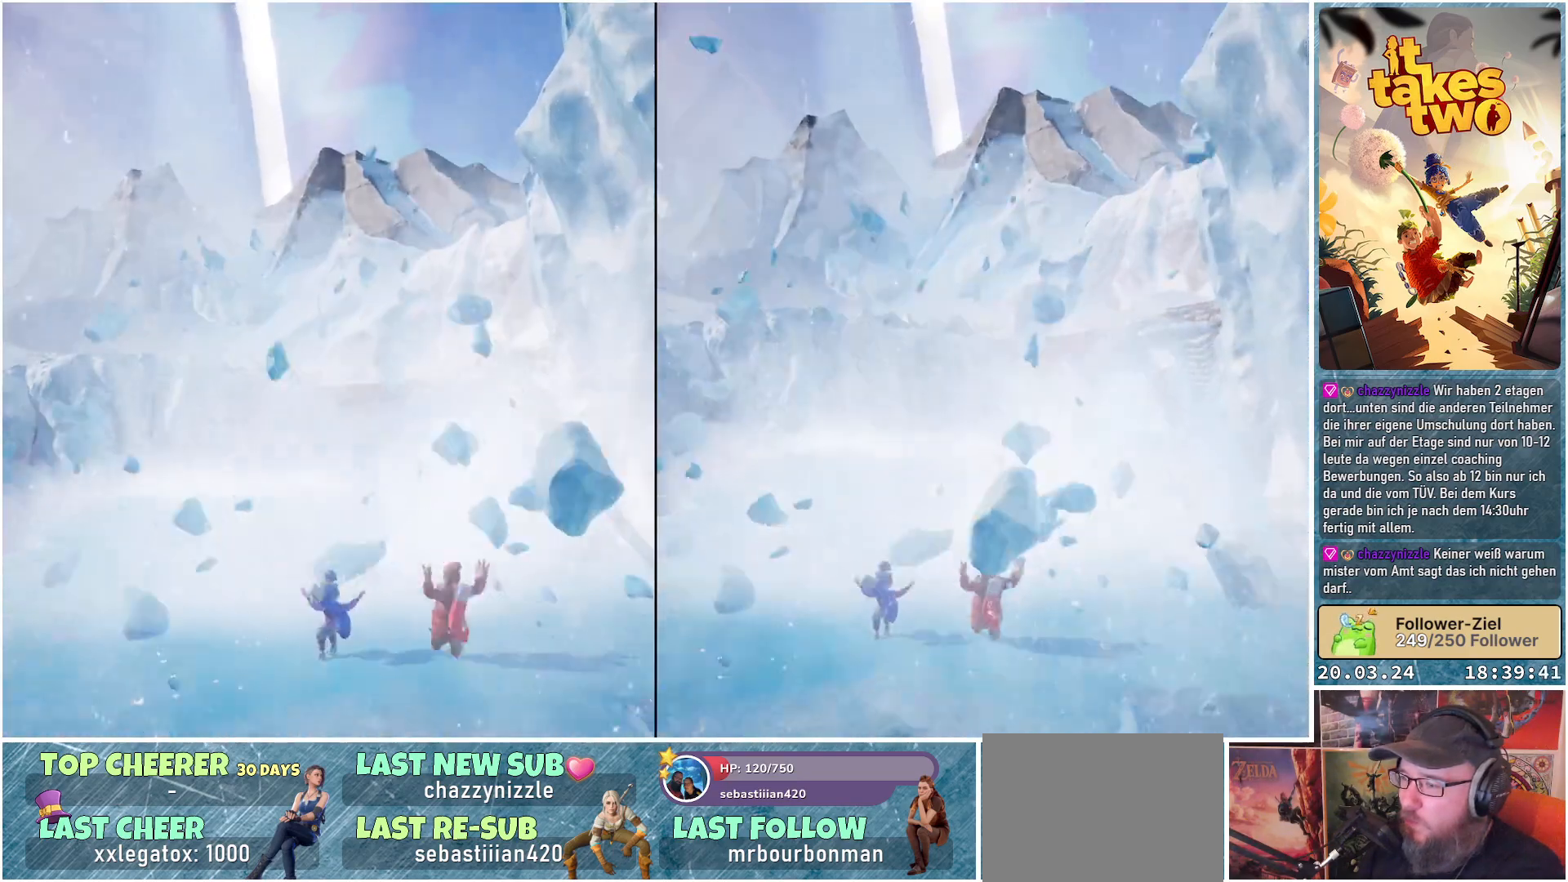
{"buttons": [], "left_stick": "up", "right_stick": "center", "events": [[333, "X", "down"], [350, "left_stick", "up"], [433, "X", "up"]]}
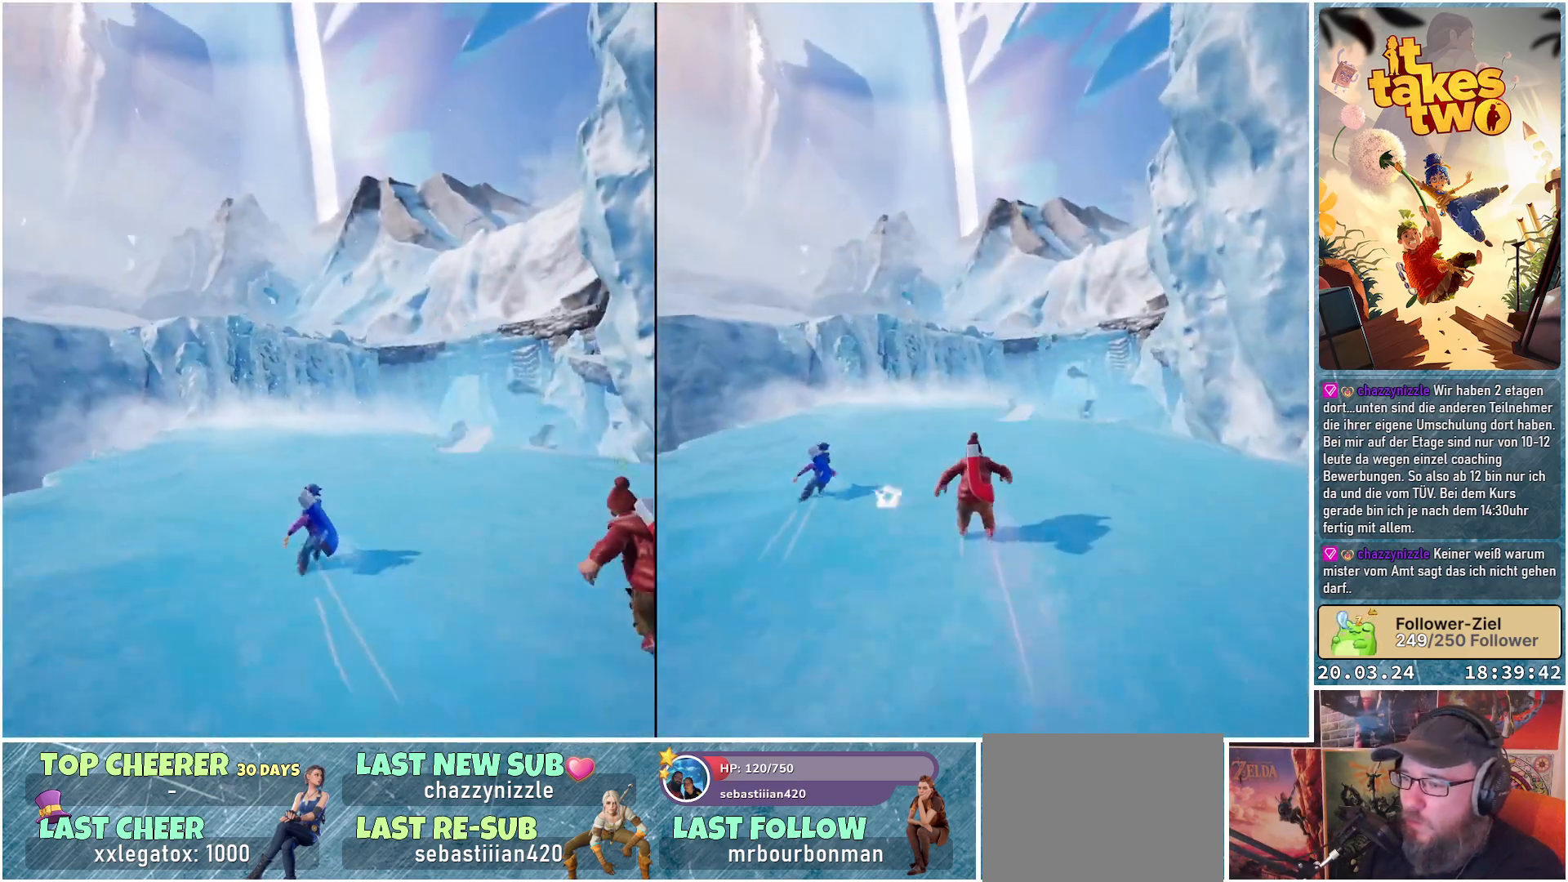
{"buttons": [], "left_stick": "up", "right_stick": "center", "events": []}
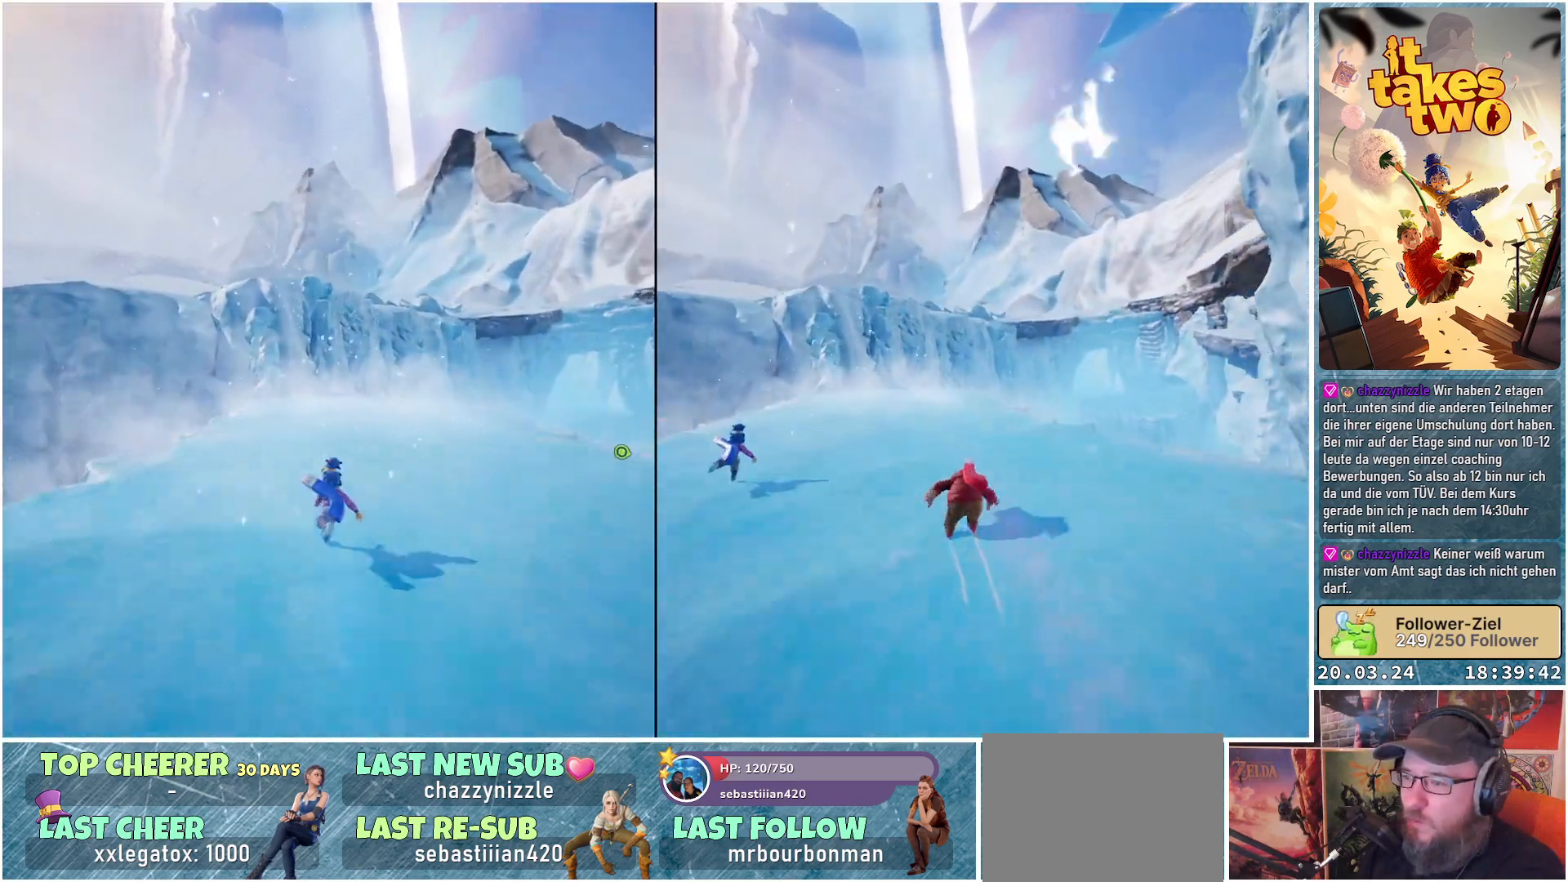
{"buttons": [], "left_stick": "up", "right_stick": "center", "events": [[67, "X", "down"], [183, "X", "up"]]}
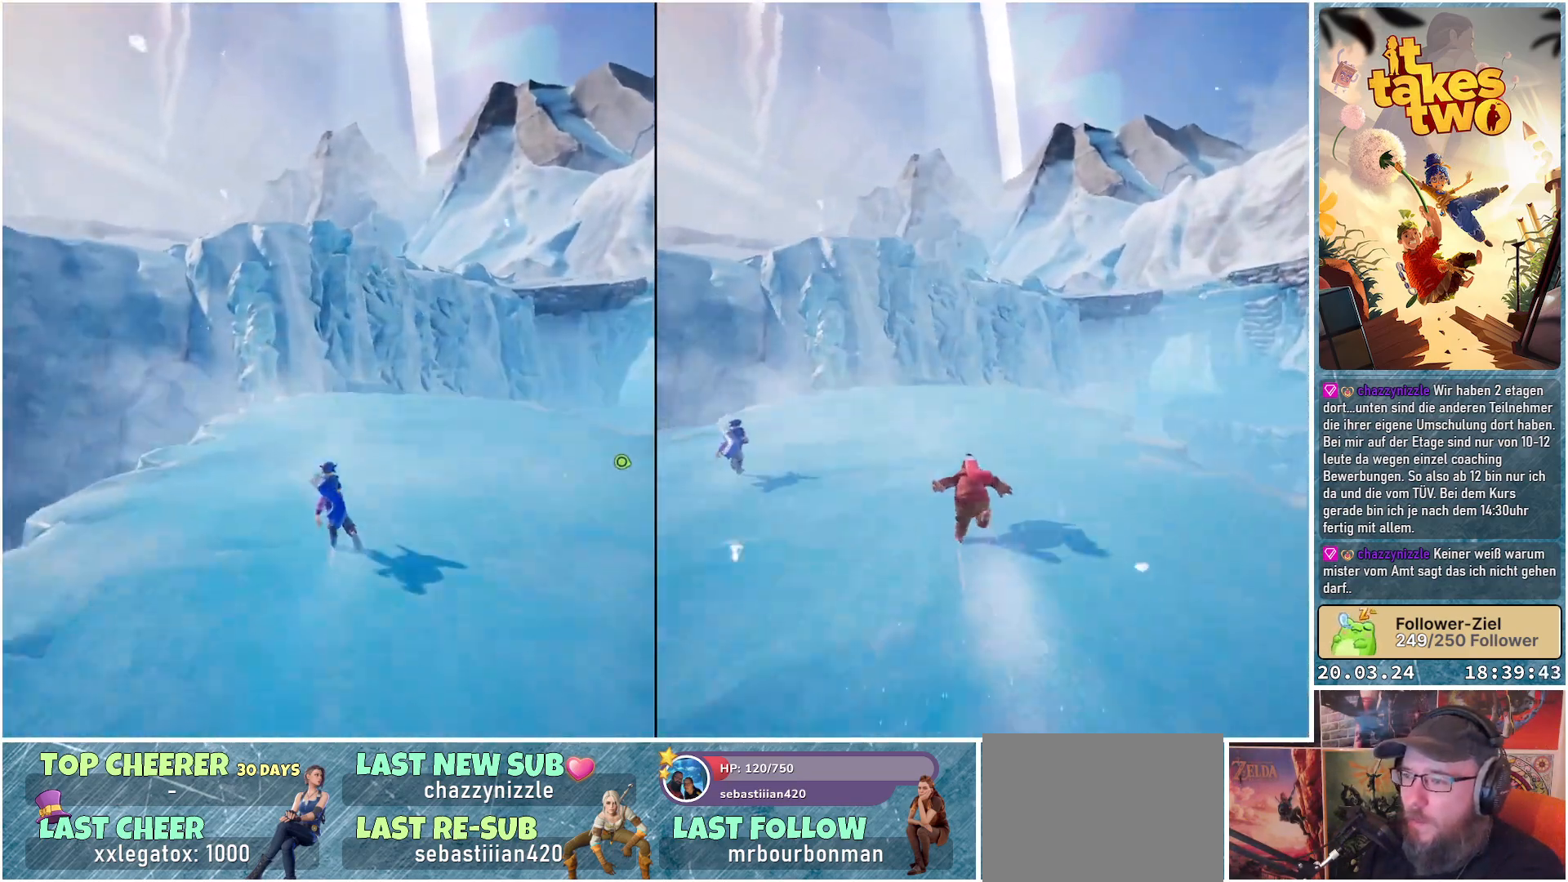
{"buttons": ["X"], "left_stick": "up-right", "right_stick": "center", "events": [[200, "left_stick", "up-right"], [450, "X", "down"]]}
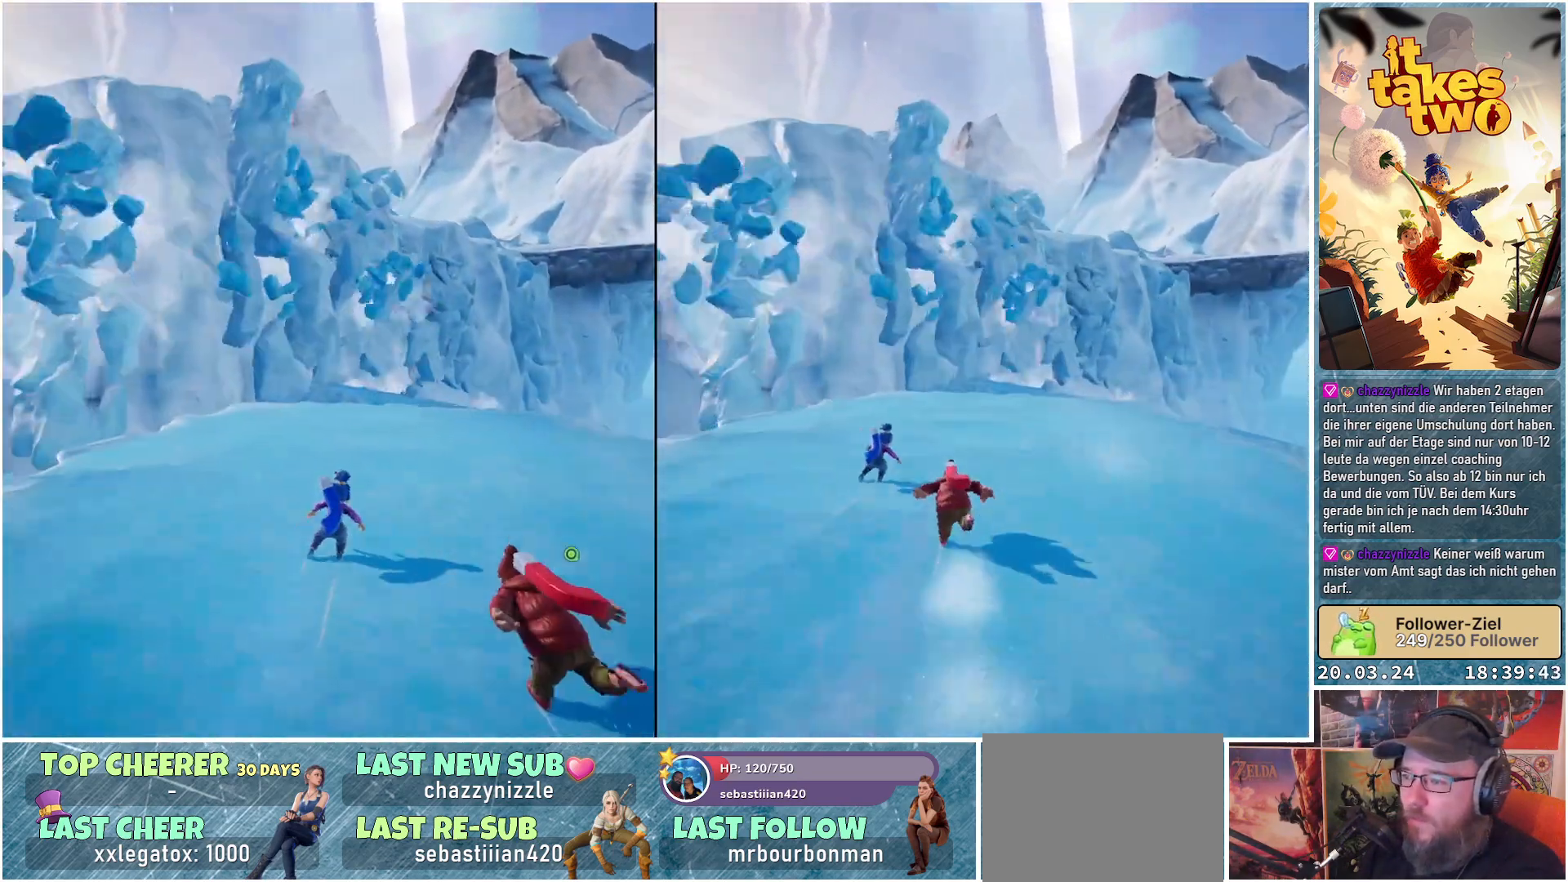
{"buttons": [], "left_stick": "up-right", "right_stick": "center", "events": [[67, "X", "up"]]}
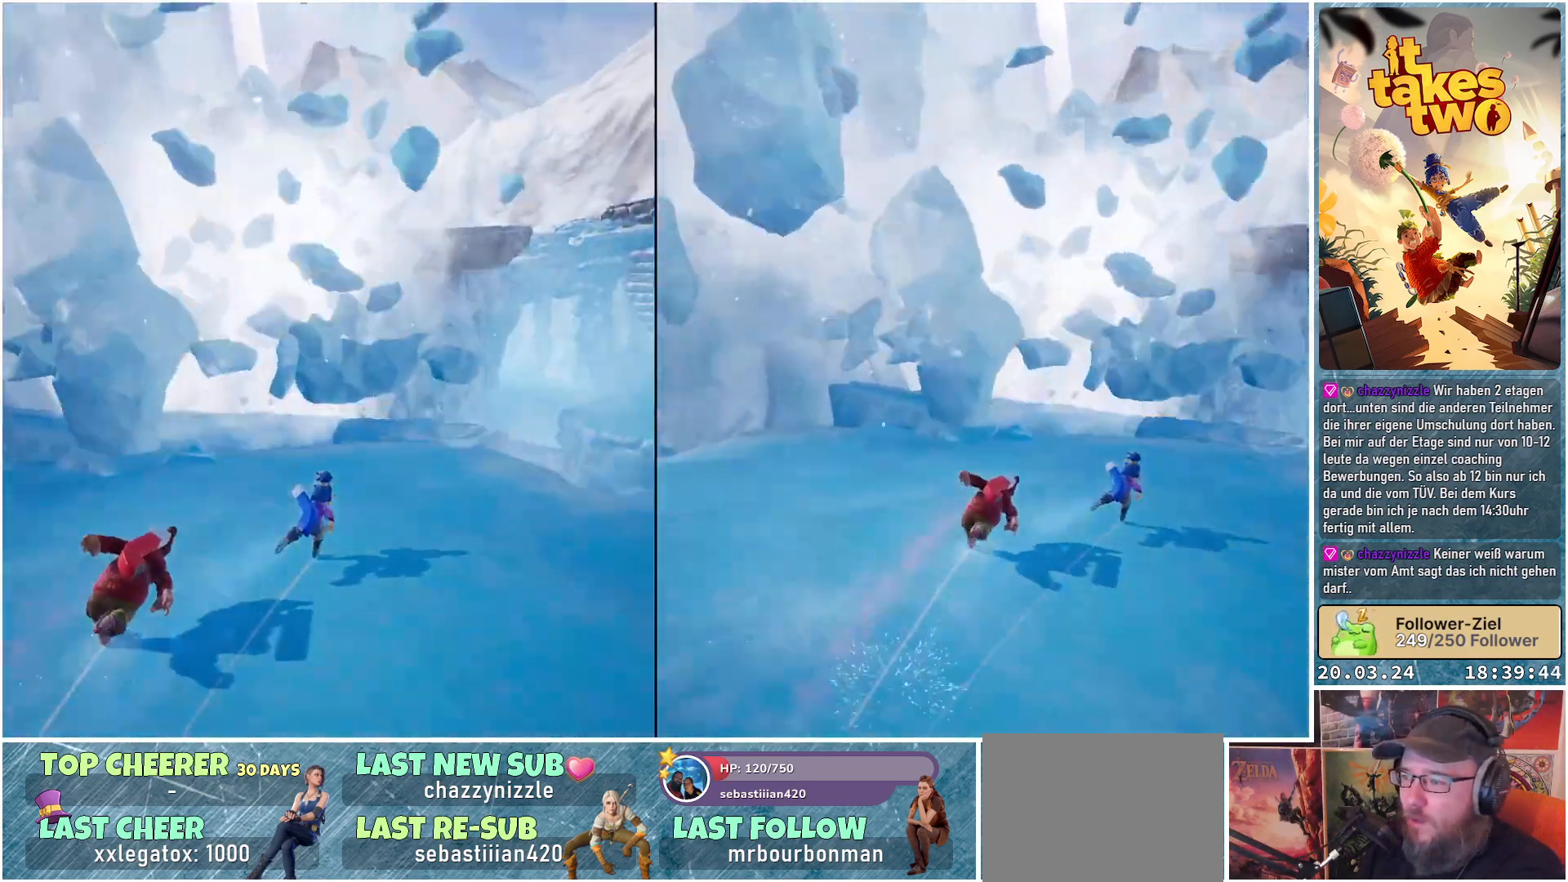
{"buttons": ["A"], "left_stick": "up", "right_stick": "center", "events": [[267, "X", "down"], [383, "X", "up"], [483, "left_stick", "up"], [500, "A", "down"]]}
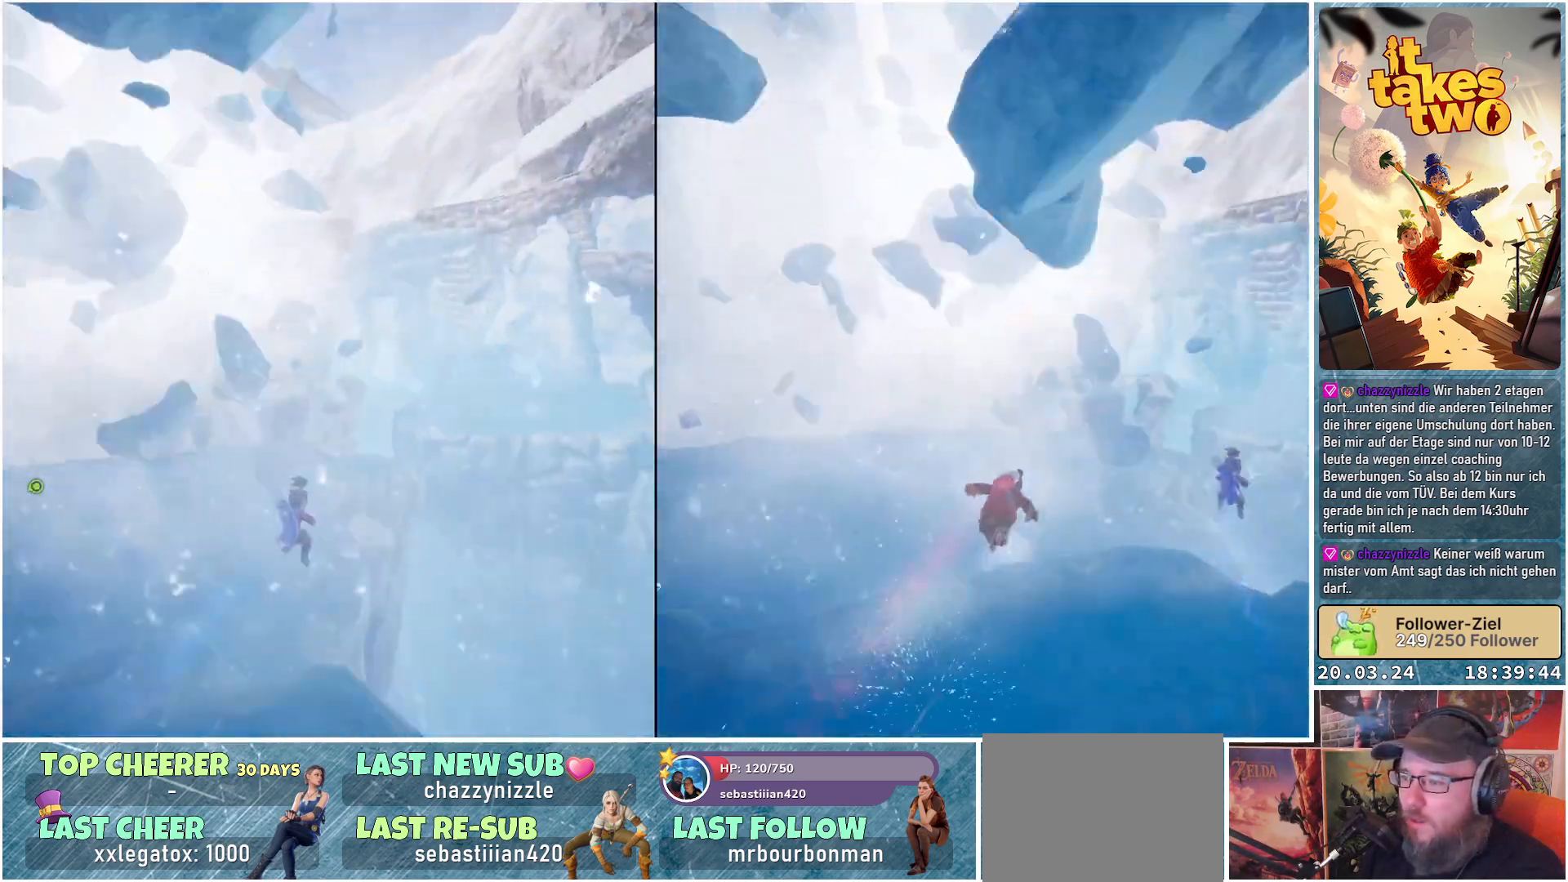
{"buttons": [], "left_stick": "up-left", "right_stick": "center", "events": [[167, "A", "up"], [183, "left_stick", "up-left"]]}
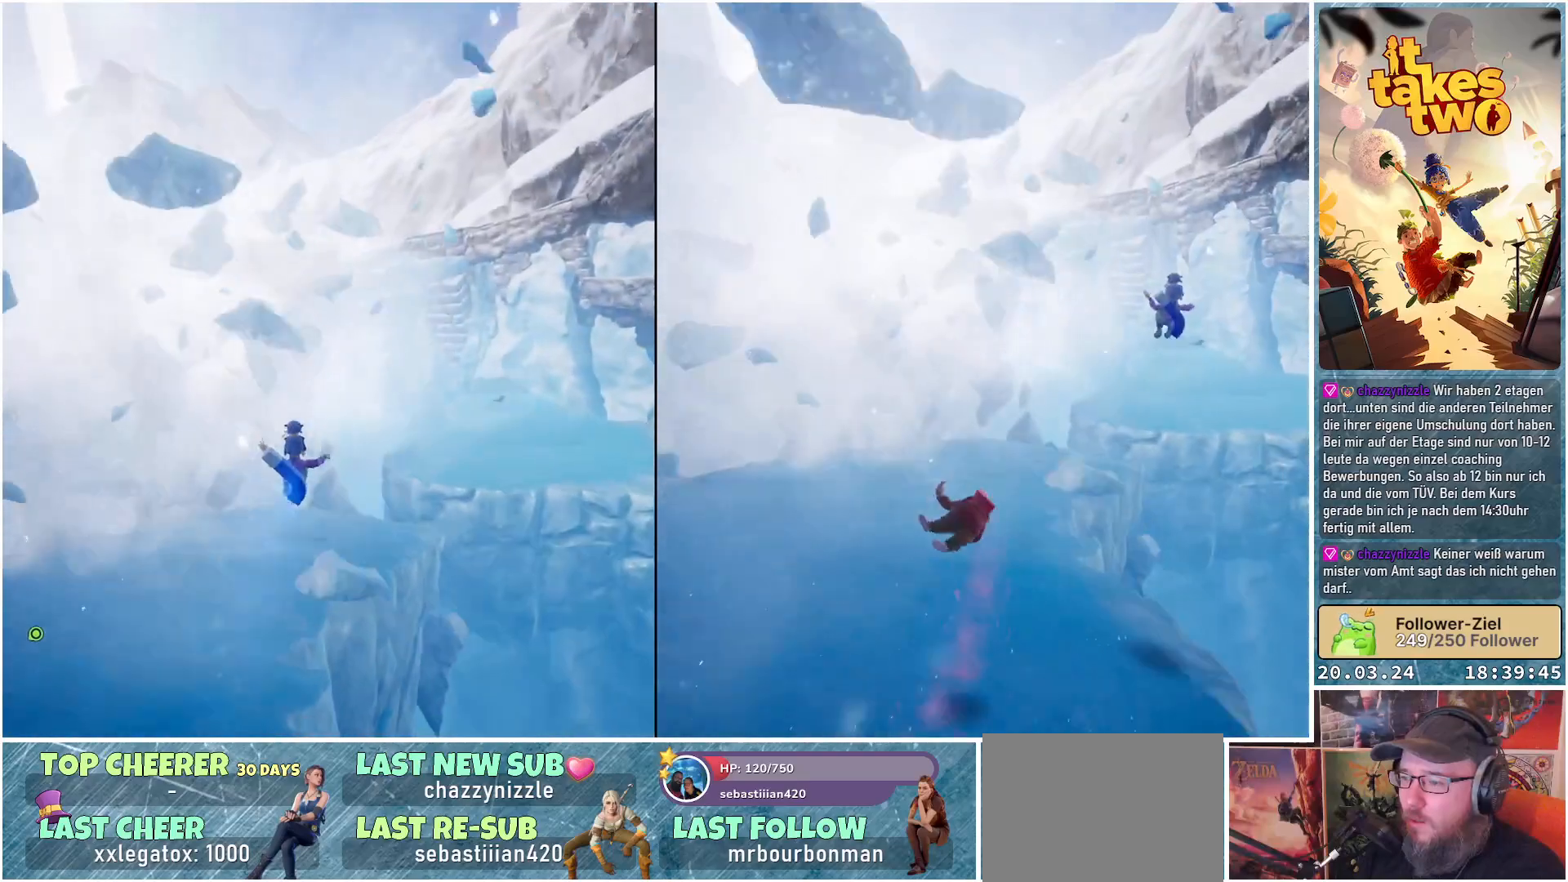
{"buttons": ["X"], "left_stick": "up", "right_stick": "center", "events": [[167, "left_stick", "up"], [467, "X", "down"]]}
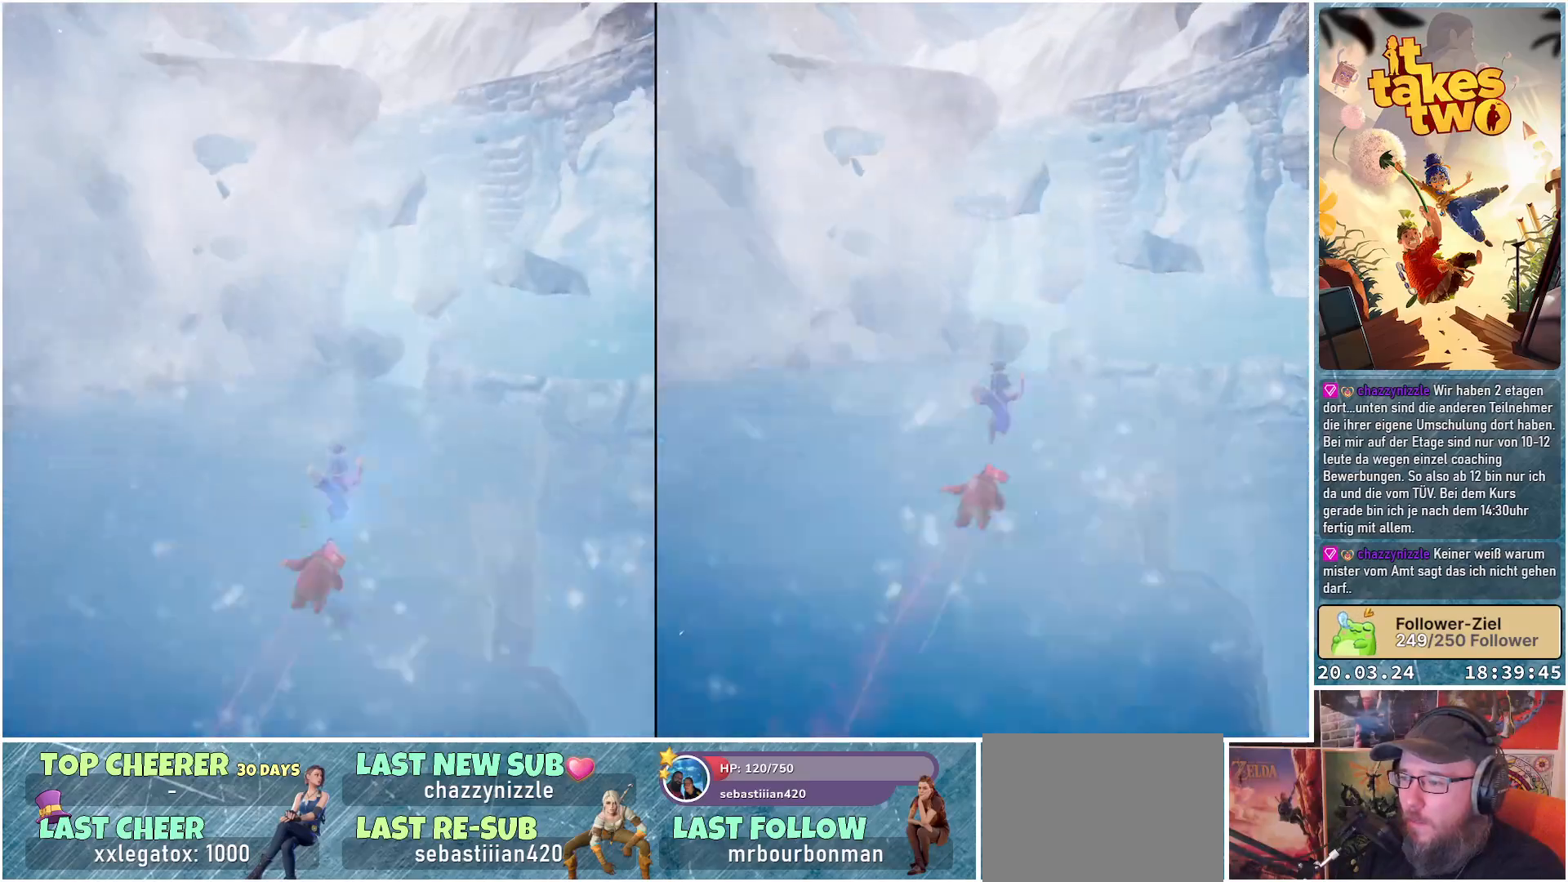
{"buttons": [], "left_stick": "up-right", "right_stick": "center", "events": [[83, "X", "up"], [267, "left_stick", "up-right"], [333, "X", "down"], [433, "X", "up"]]}
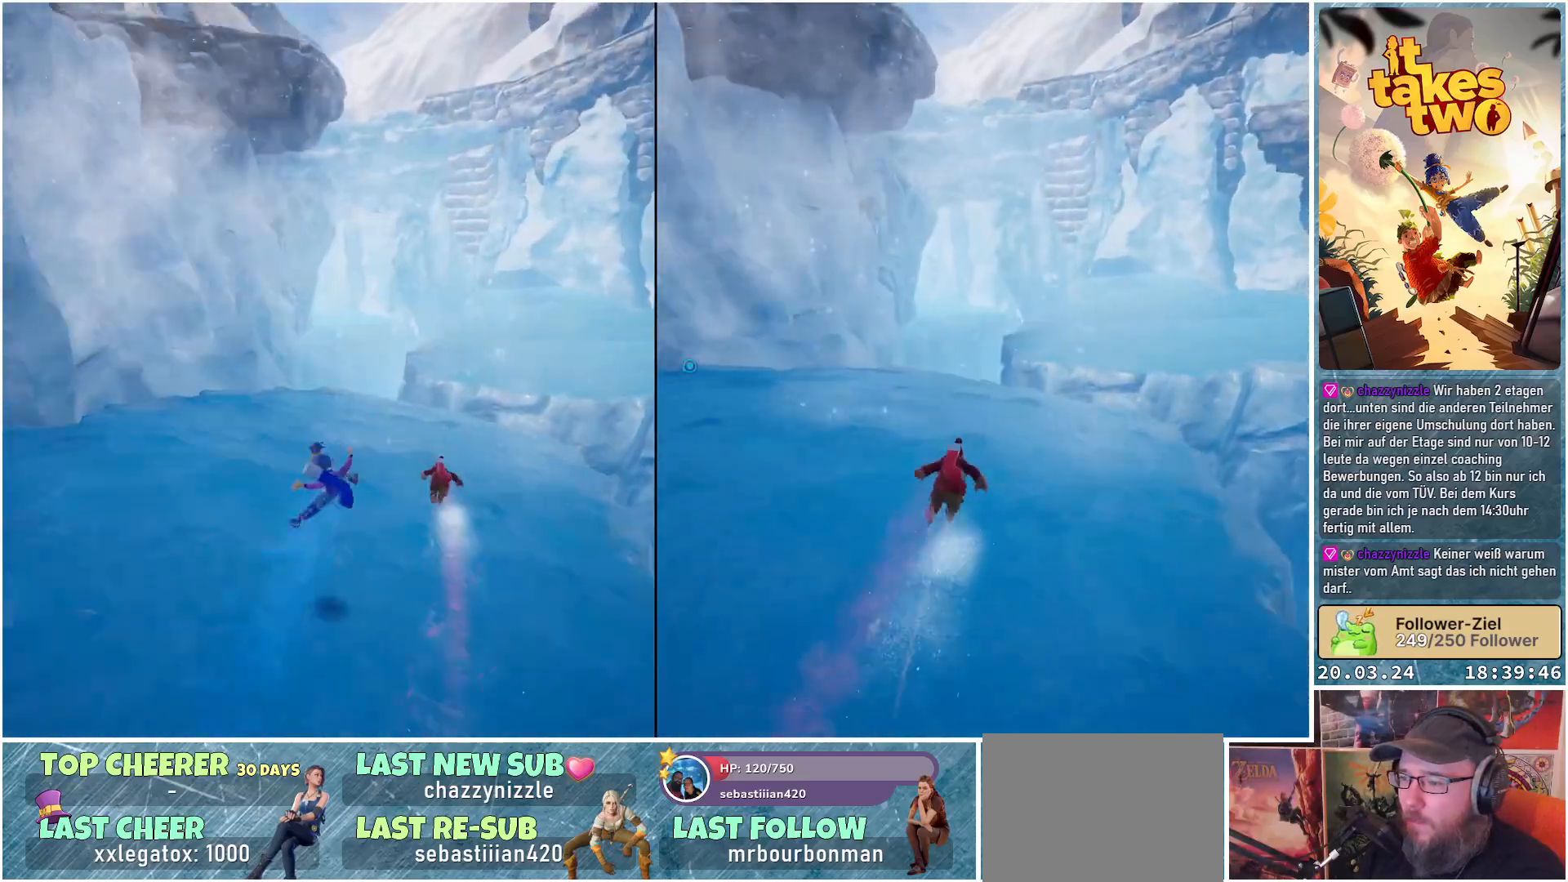
{"buttons": [], "left_stick": "up-right", "right_stick": "center", "events": [[300, "X", "down"], [400, "X", "up"]]}
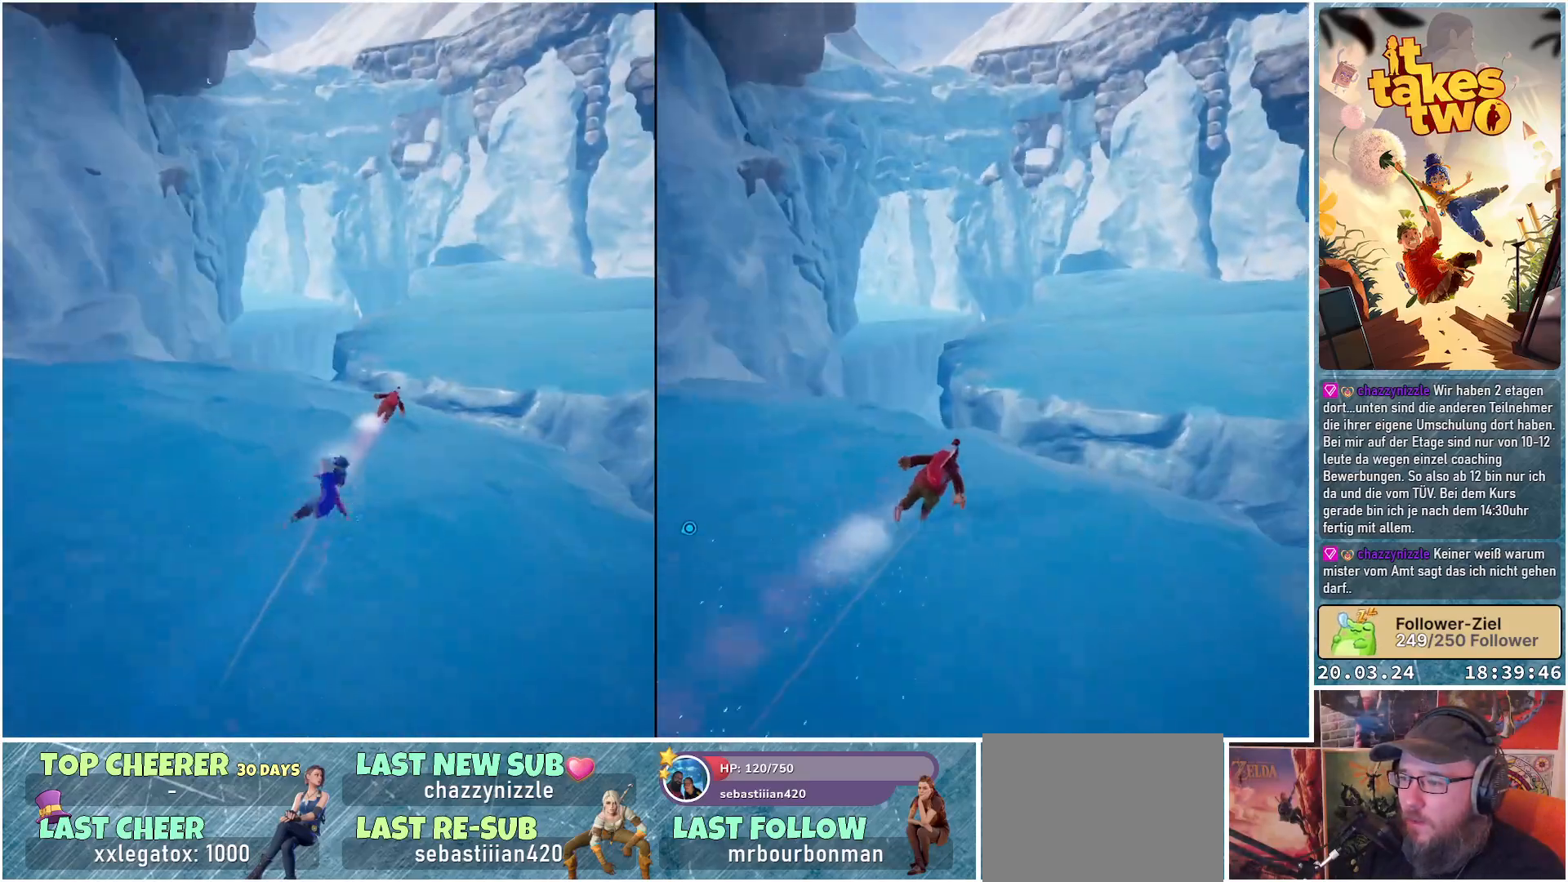
{"buttons": [], "left_stick": "up", "right_stick": "center", "events": [[233, "left_stick", "up"], [300, "A", "down"], [450, "A", "up"]]}
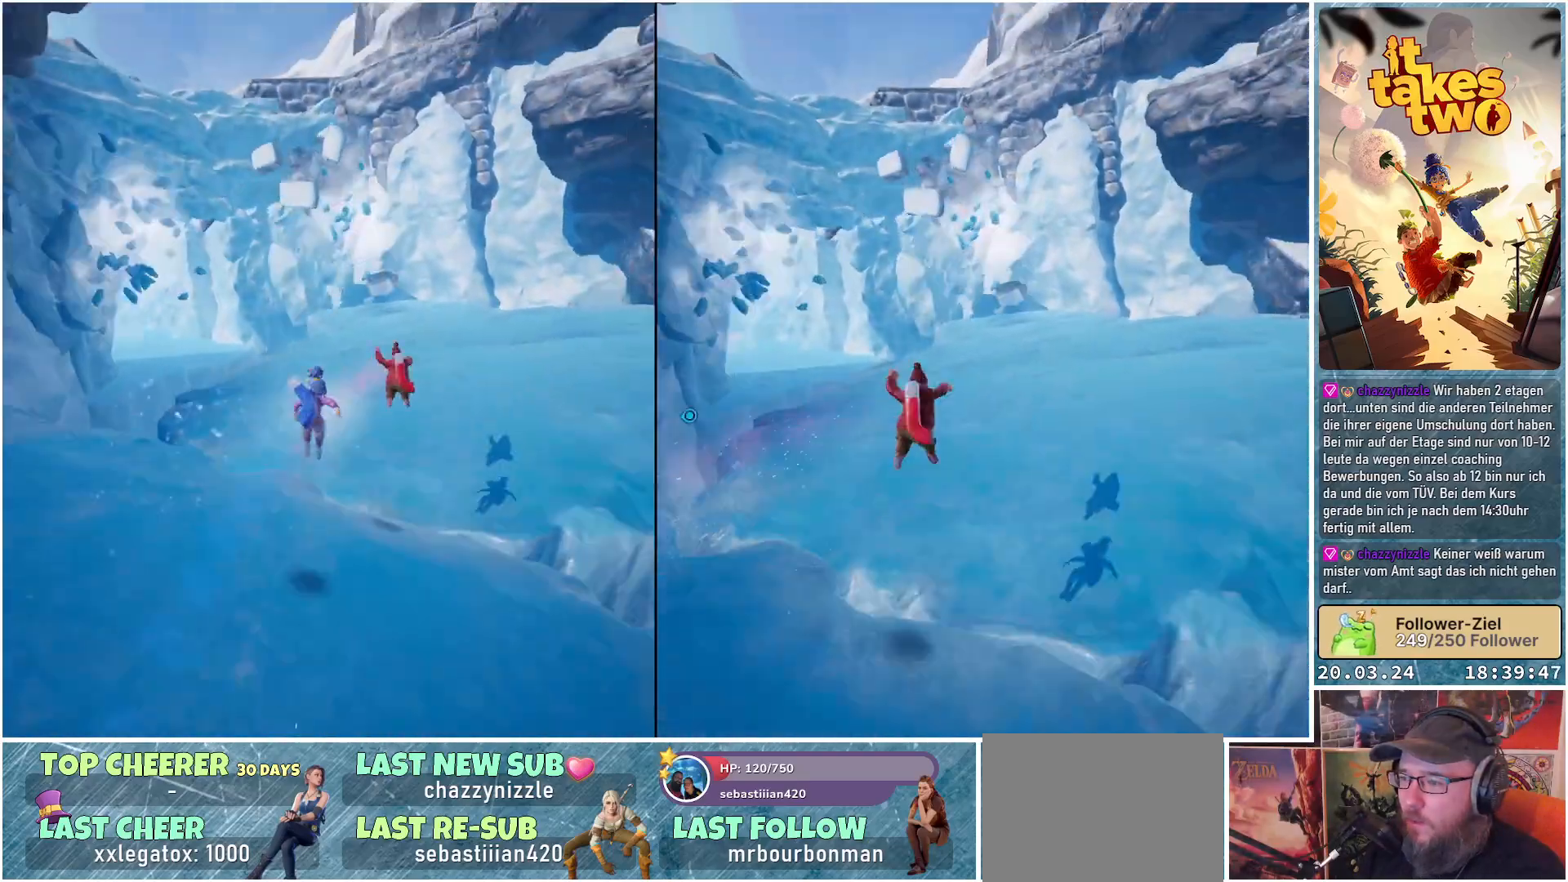
{"buttons": ["X"], "left_stick": "up", "right_stick": "center", "events": [[450, "X", "down"]]}
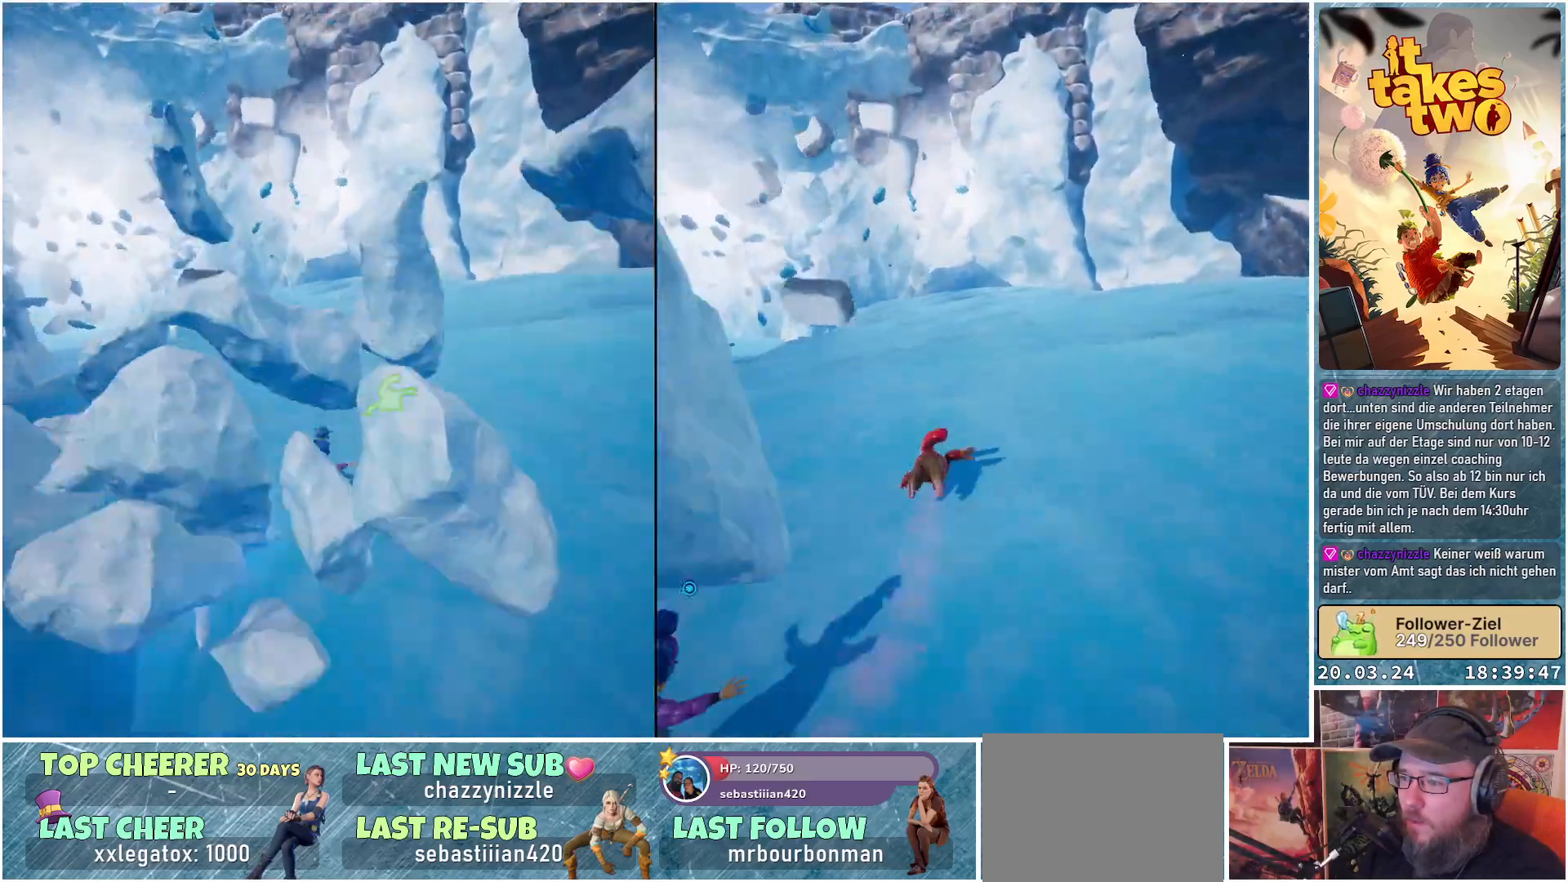
{"buttons": [], "left_stick": "up", "right_stick": "center", "events": [[33, "X", "up"], [150, "X", "down"], [200, "X", "up"], [283, "X", "down"], [383, "X", "up"]]}
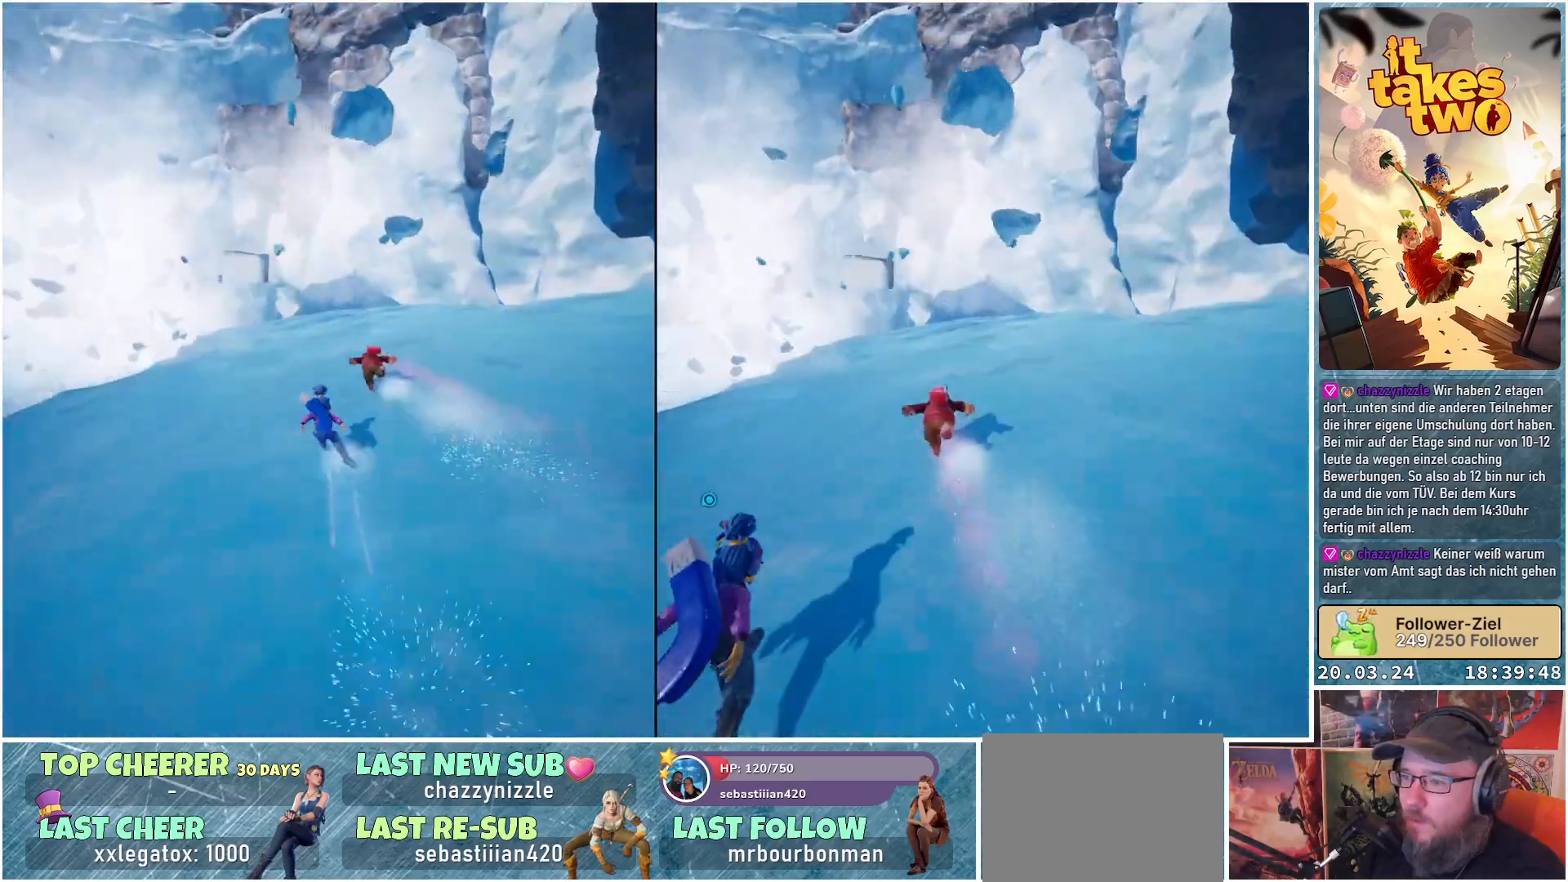
{"buttons": [], "left_stick": "up", "right_stick": "center", "events": [[233, "X", "down"], [300, "X", "up"]]}
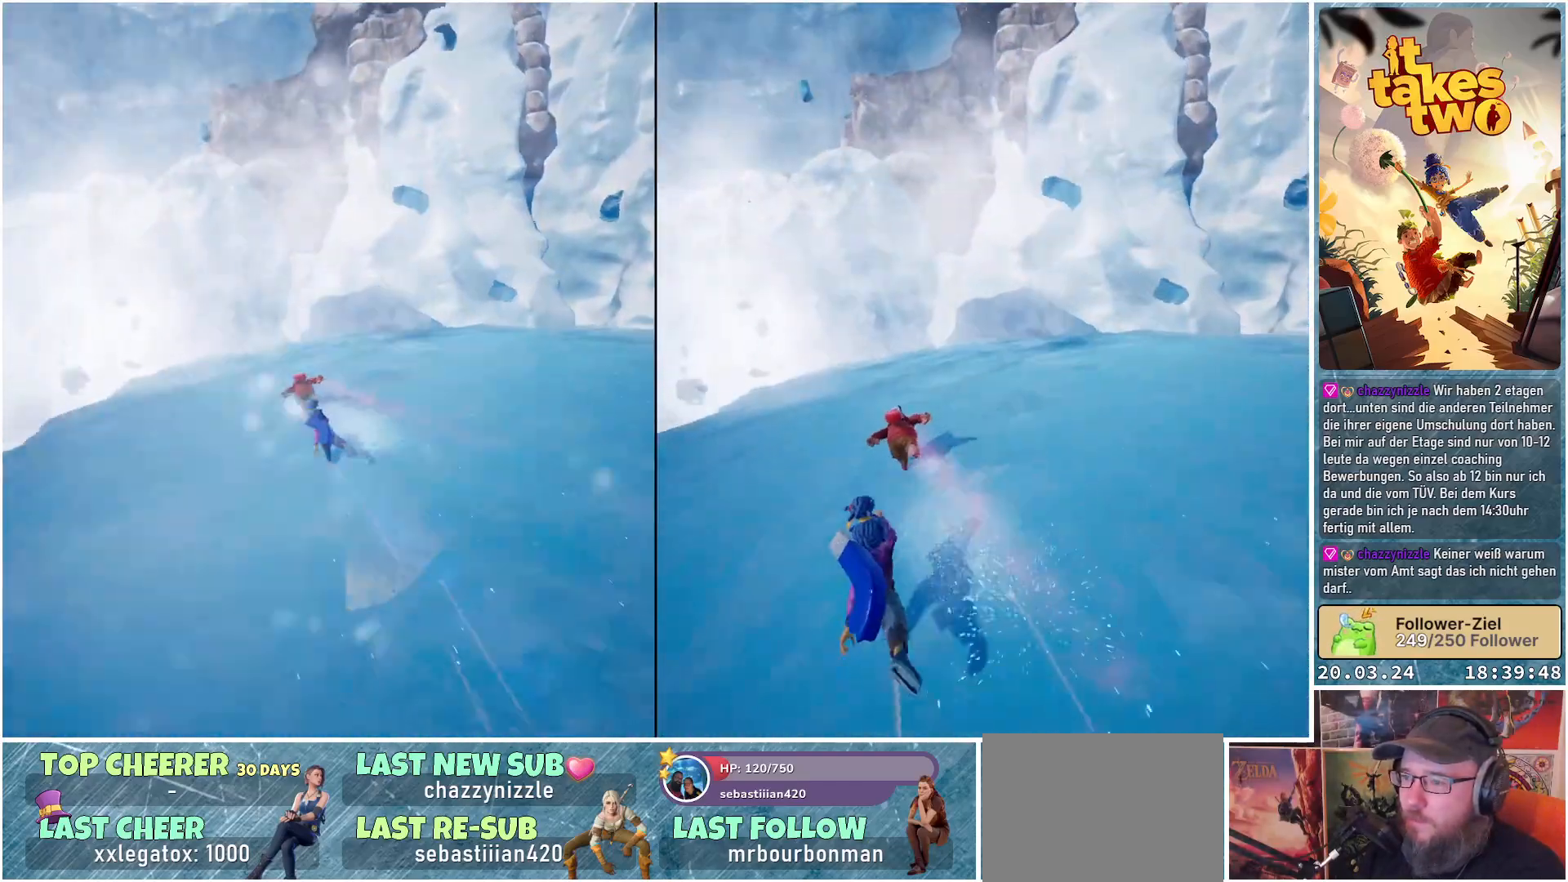
{"buttons": [], "left_stick": "up-left", "right_stick": "center", "events": [[17, "left_stick", "up-left"], [383, "X", "down"], [483, "X", "up"]]}
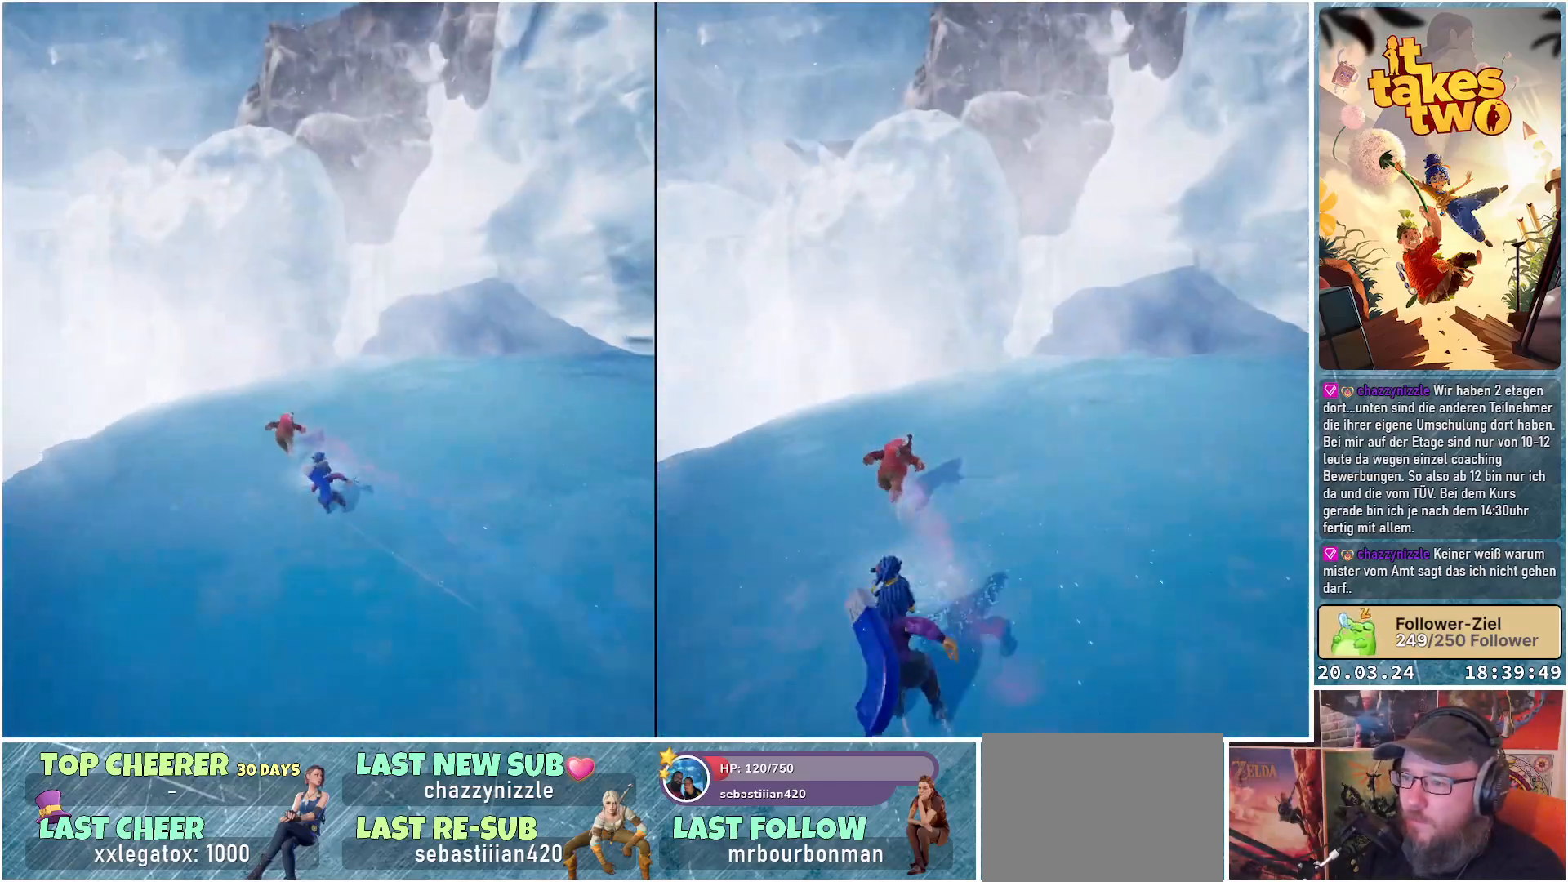
{"buttons": [], "left_stick": "up-left", "right_stick": "center", "events": []}
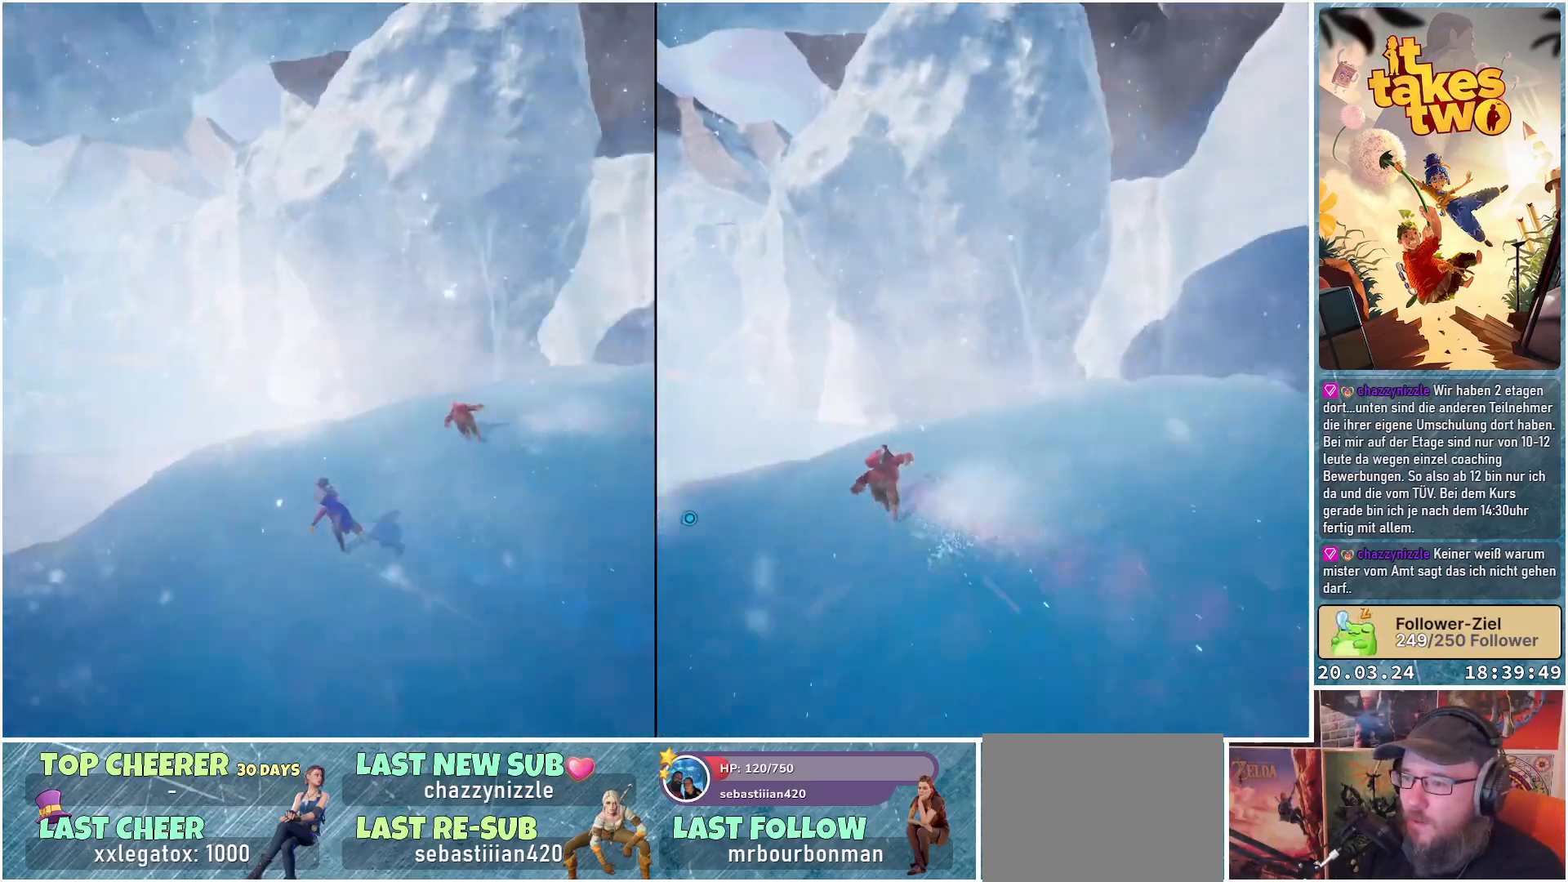
{"buttons": [], "left_stick": "up", "right_stick": "center", "events": [[117, "X", "down"], [117, "left_stick", "up"], [283, "X", "up"]]}
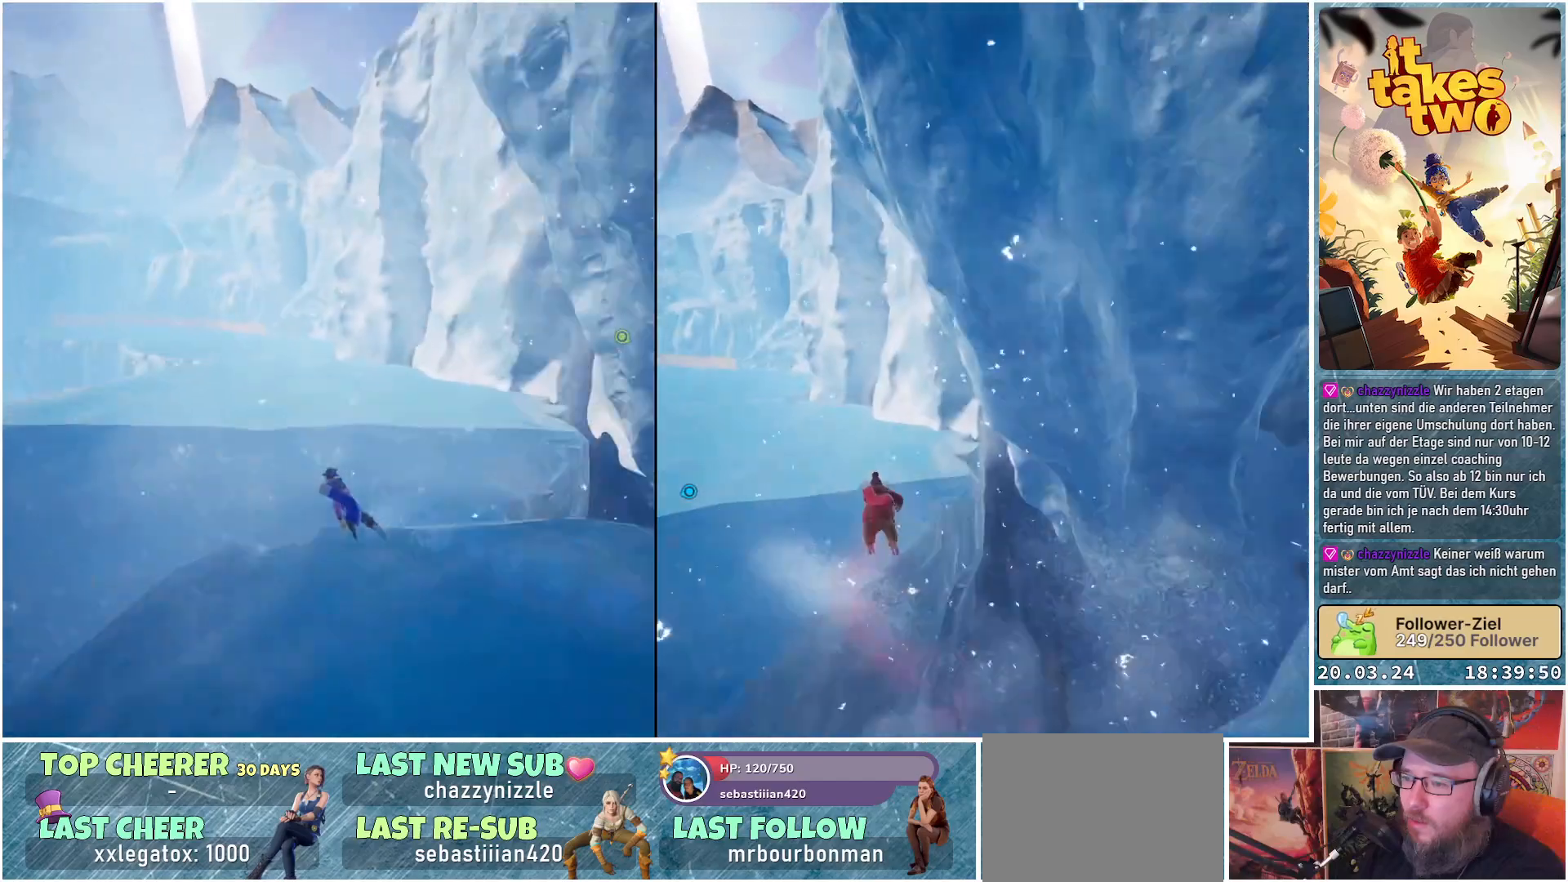
{"buttons": ["X"], "left_stick": "up", "right_stick": "center", "events": [[217, "X", "down"], [333, "X", "up"], [483, "X", "down"]]}
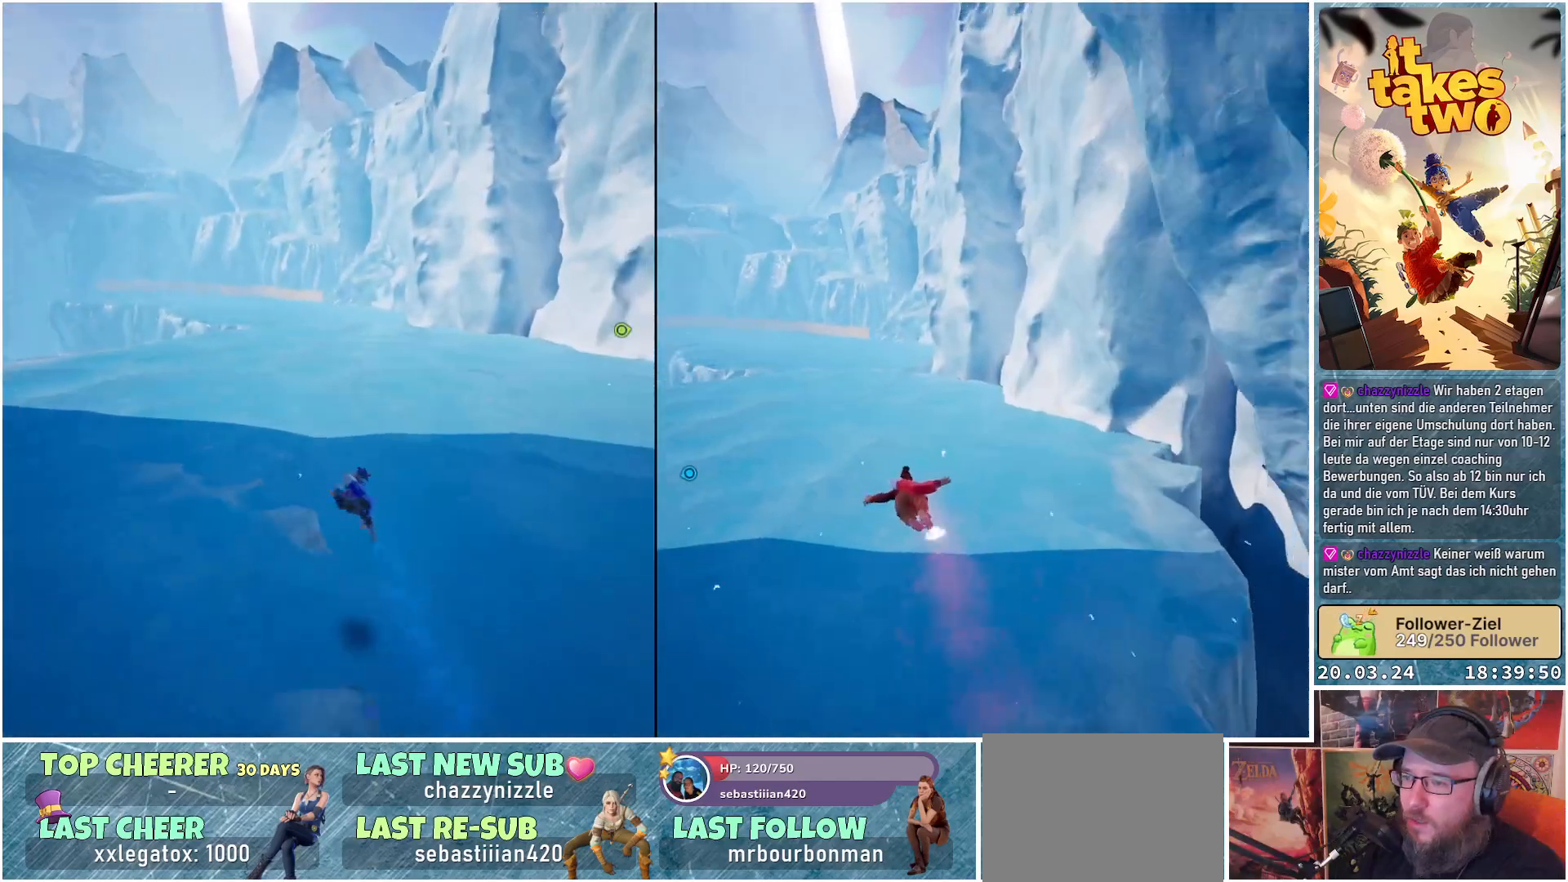
{"buttons": [], "left_stick": "up", "right_stick": "center", "events": [[83, "X", "up"], [200, "X", "down"], [267, "X", "up"], [383, "X", "down"], [433, "X", "up"]]}
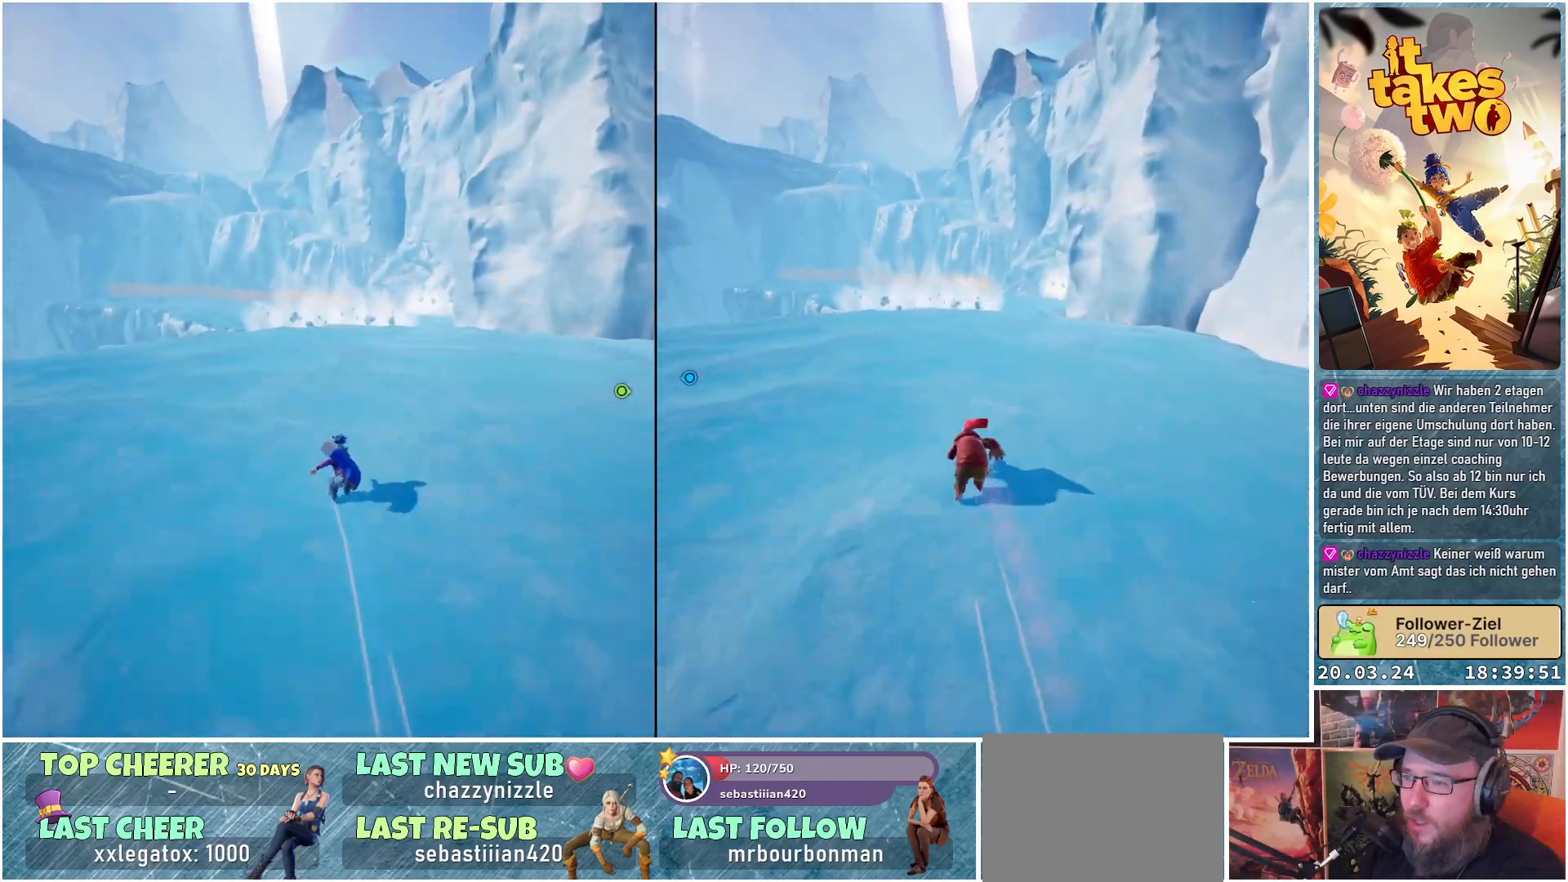
{"buttons": [], "left_stick": "up", "right_stick": "center", "events": [[50, "X", "down"], [117, "X", "up"]]}
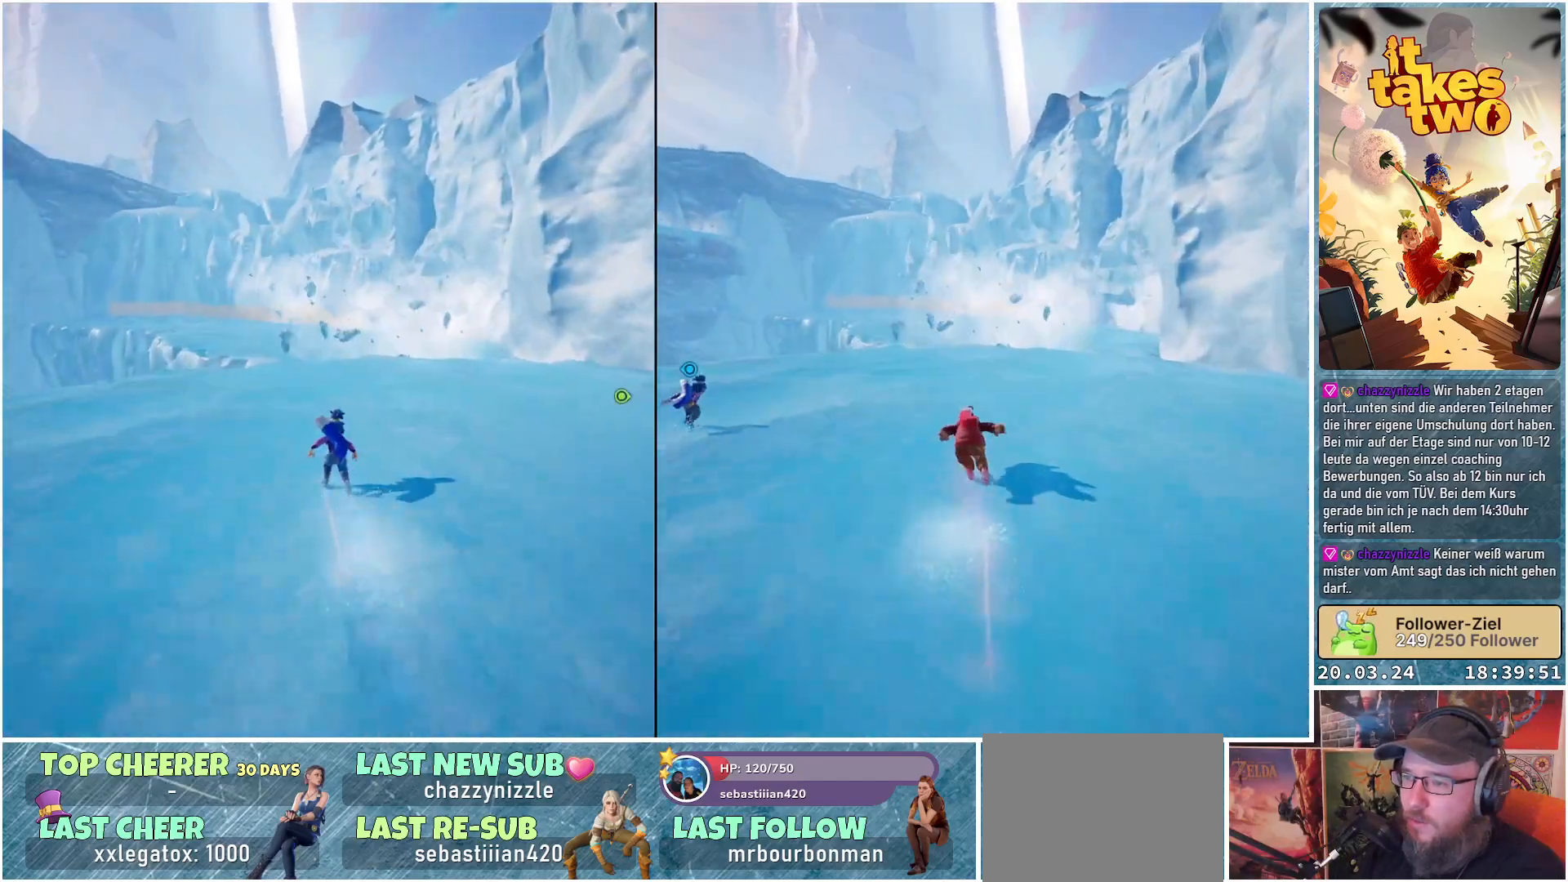
{"buttons": [], "left_stick": "up", "right_stick": "center", "events": [[17, "X", "down"], [150, "X", "up"]]}
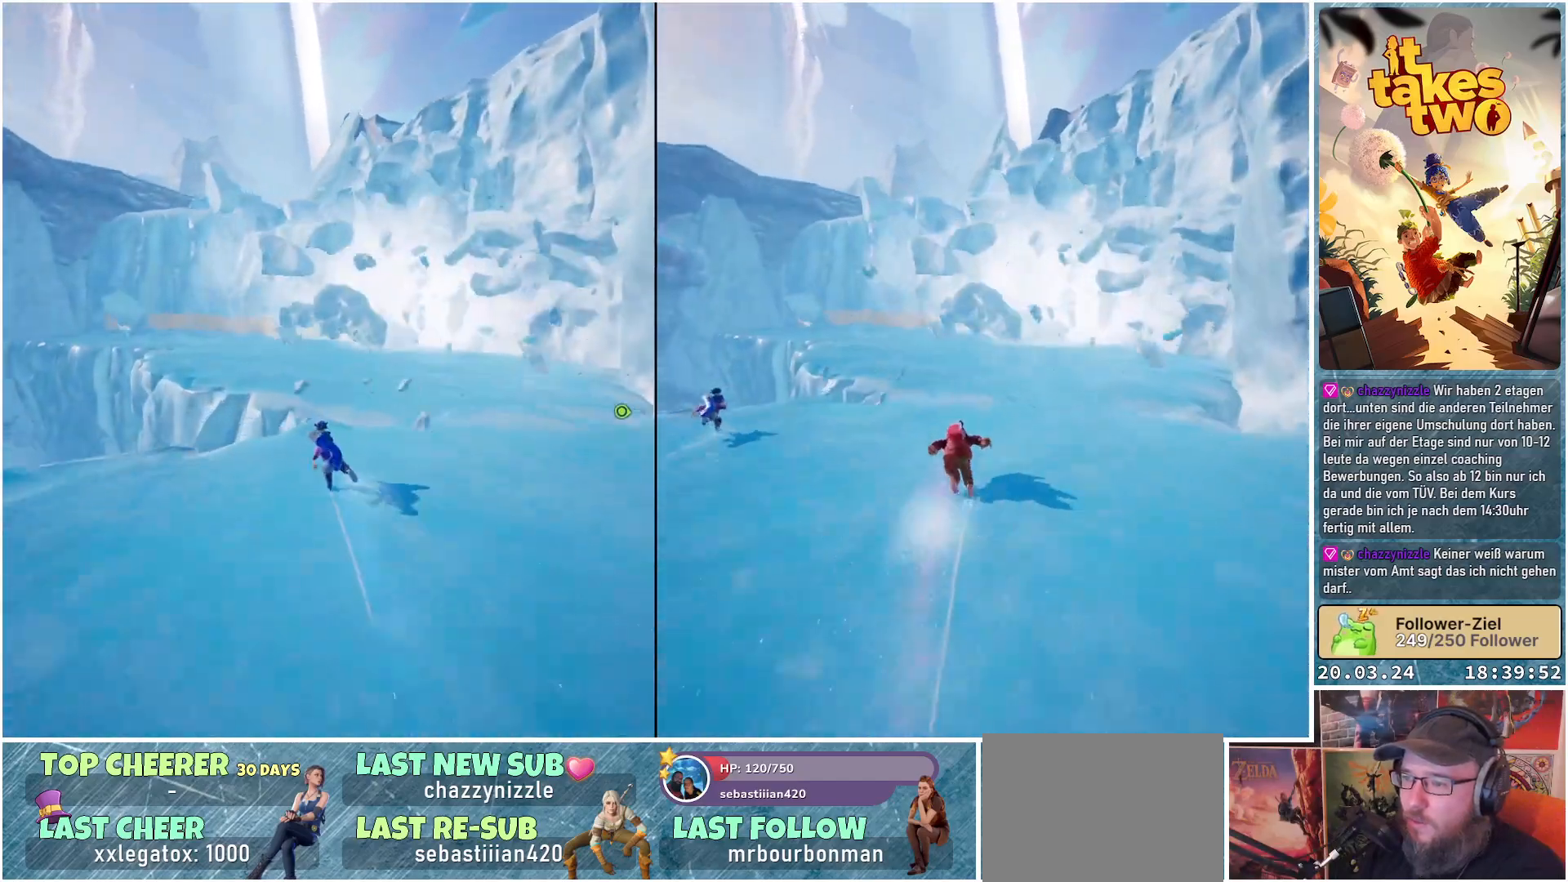
{"buttons": [], "left_stick": "up", "right_stick": "center", "events": [[83, "A", "down"], [217, "A", "up"]]}
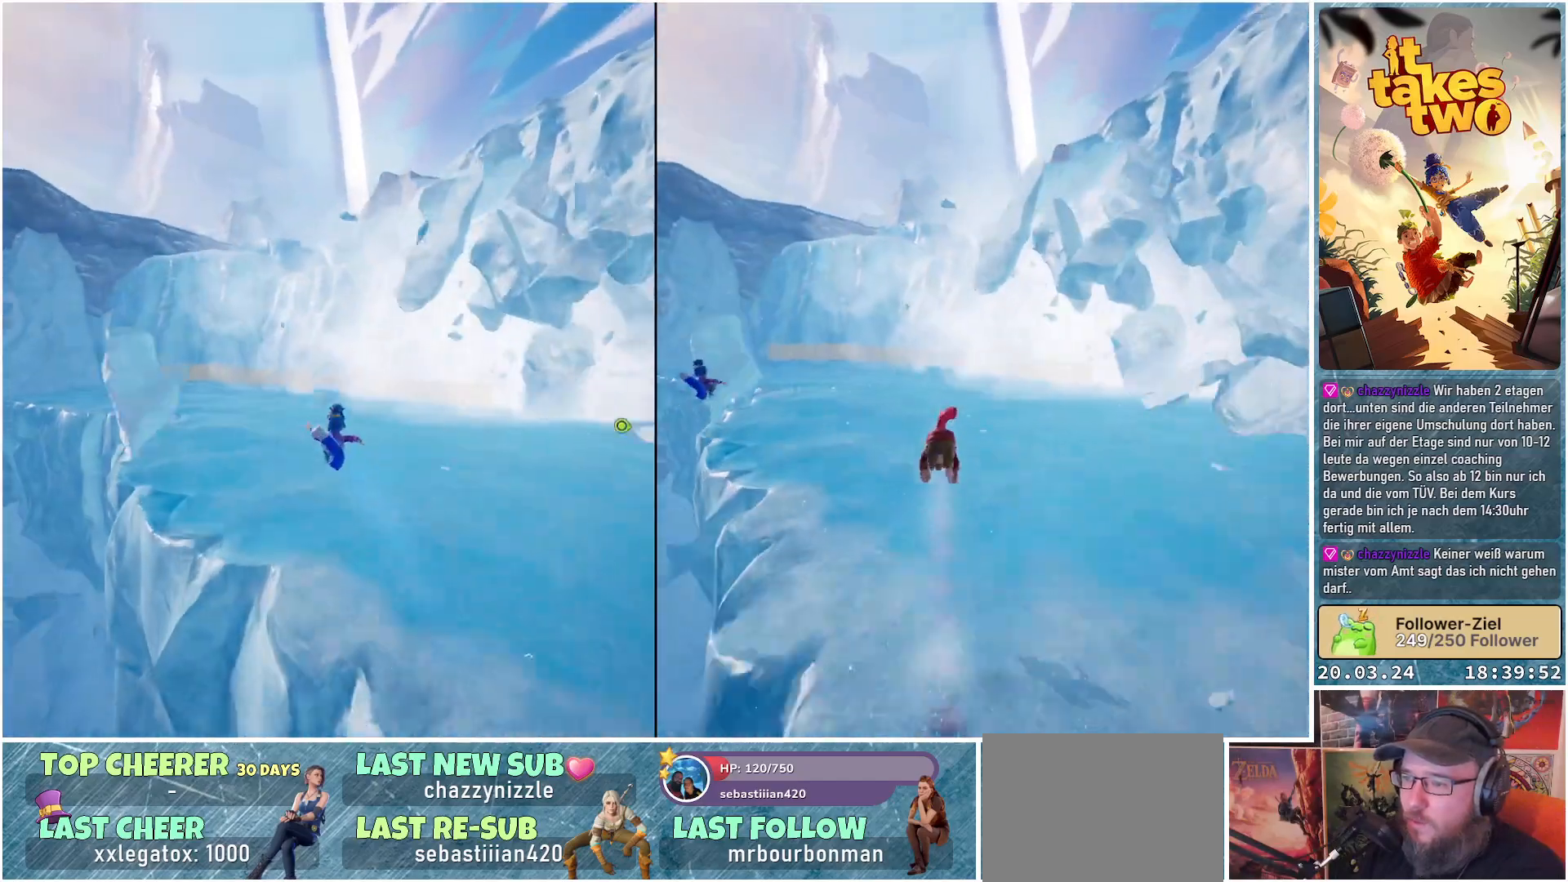
{"buttons": ["X"], "left_stick": "up", "right_stick": "center", "events": [[400, "X", "down"]]}
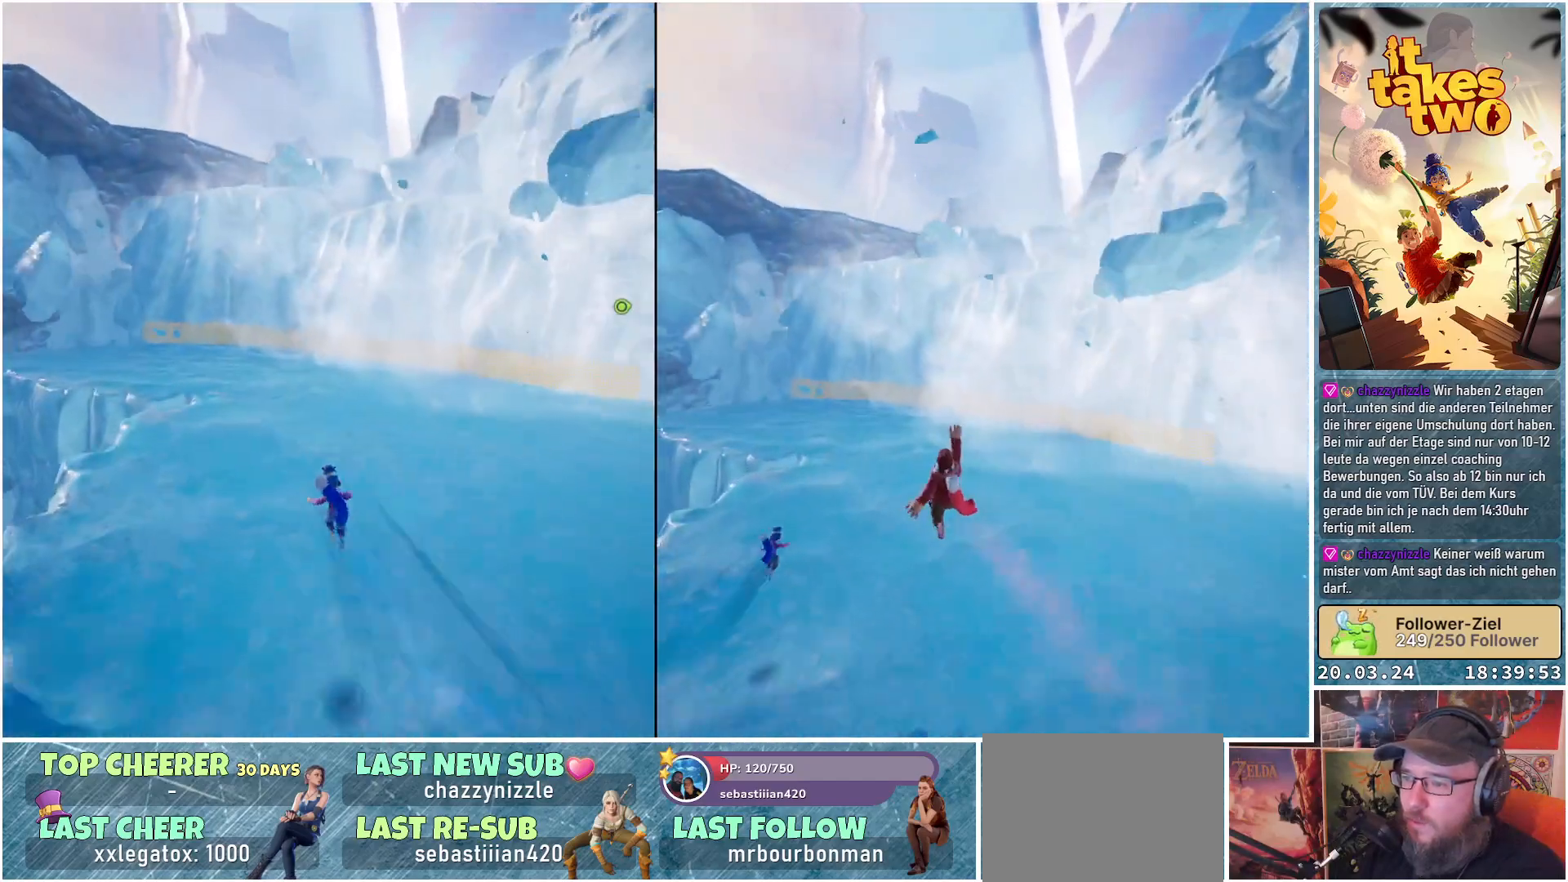
{"buttons": ["X"], "left_stick": "up-left", "right_stick": "center", "events": [[33, "X", "up"], [417, "X", "down"], [417, "left_stick", "up-left"]]}
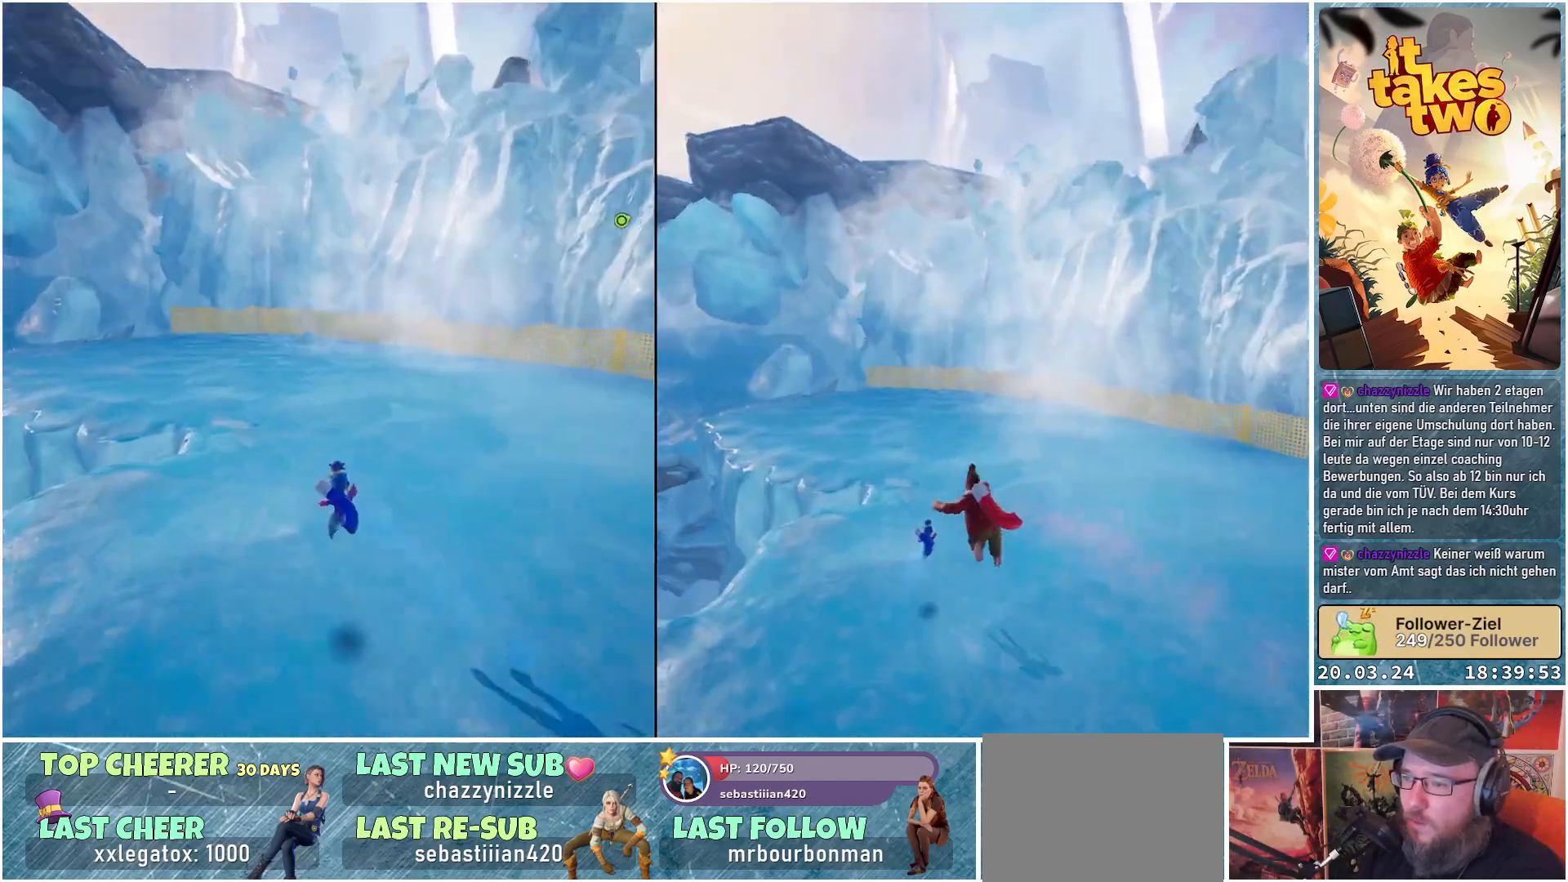
{"buttons": ["X"], "left_stick": "up-left", "right_stick": "center", "events": [[67, "X", "up"], [450, "X", "down"]]}
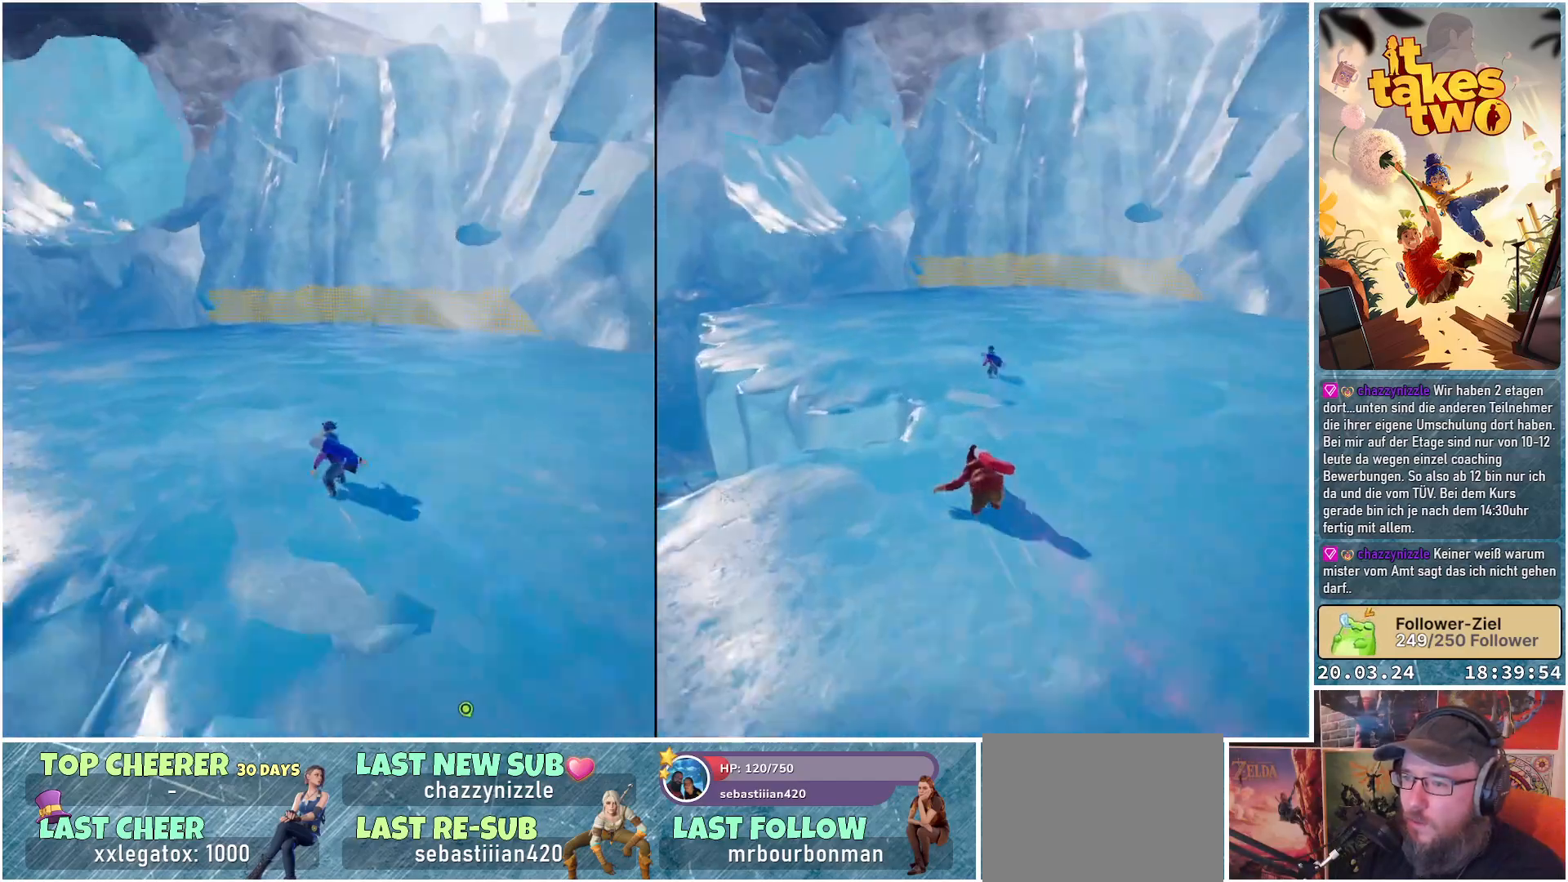
{"buttons": [], "left_stick": "up-left", "right_stick": "center", "events": [[67, "X", "up"]]}
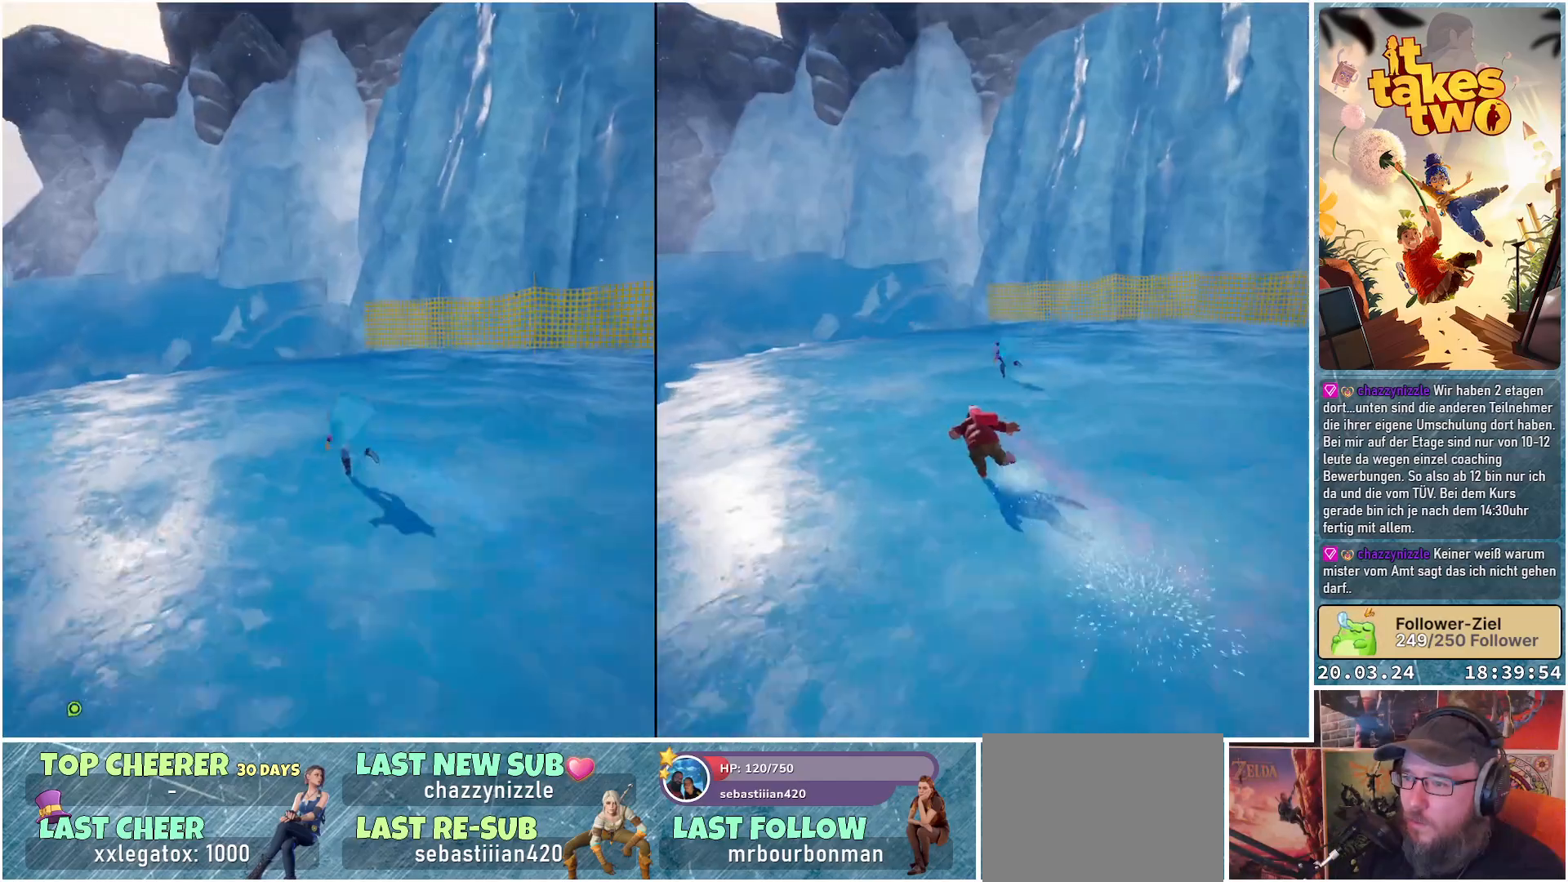
{"buttons": [], "left_stick": "up-left", "right_stick": "center", "events": [[150, "X", "down"], [300, "X", "up"]]}
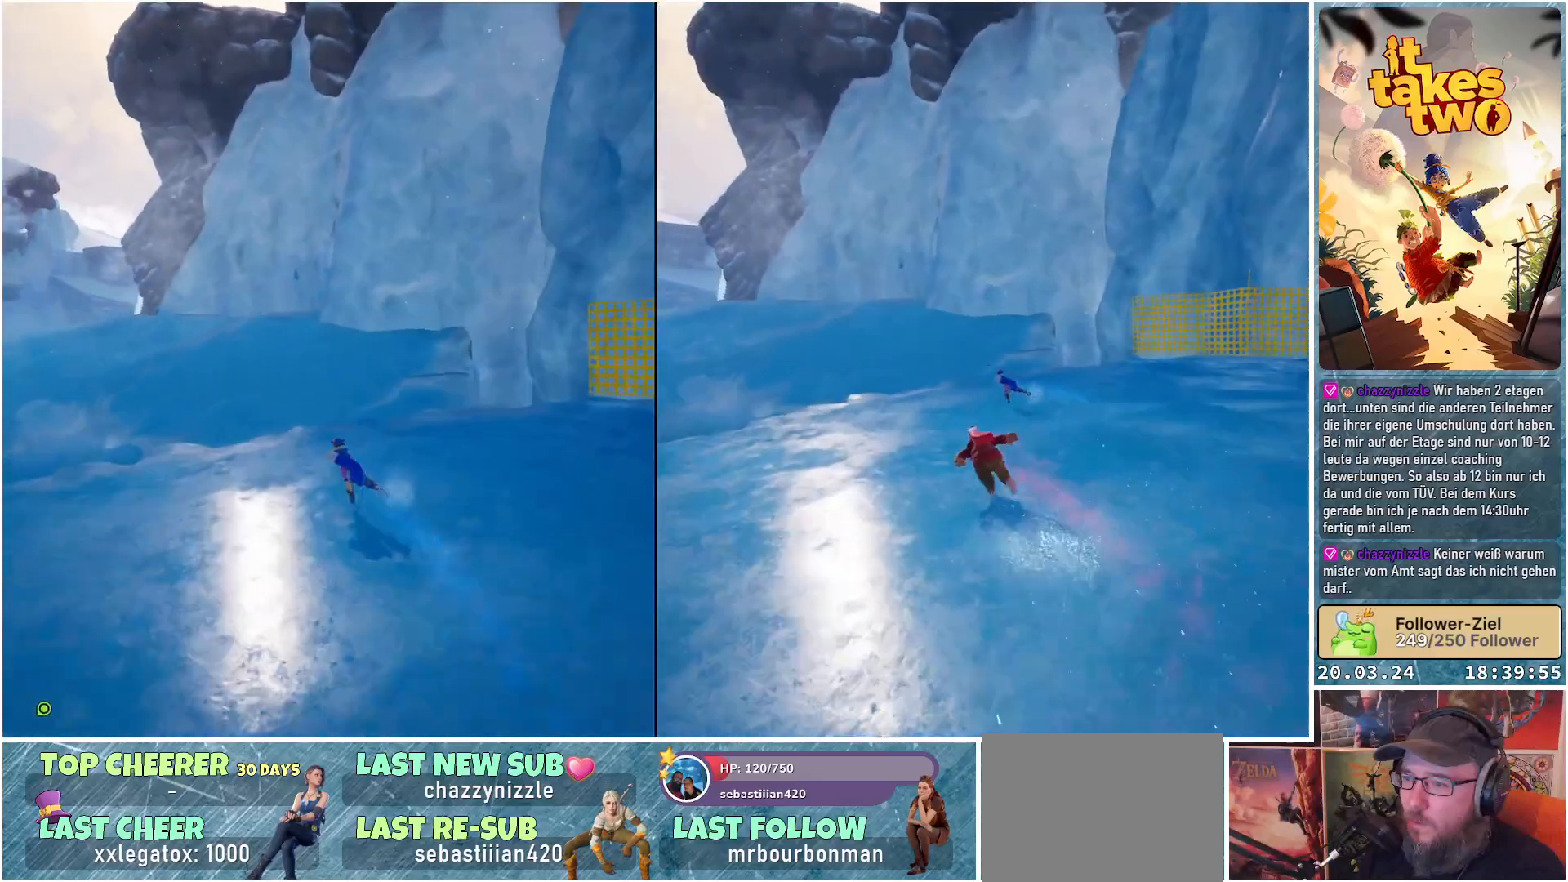
{"buttons": [], "left_stick": "up-left", "right_stick": "center", "events": []}
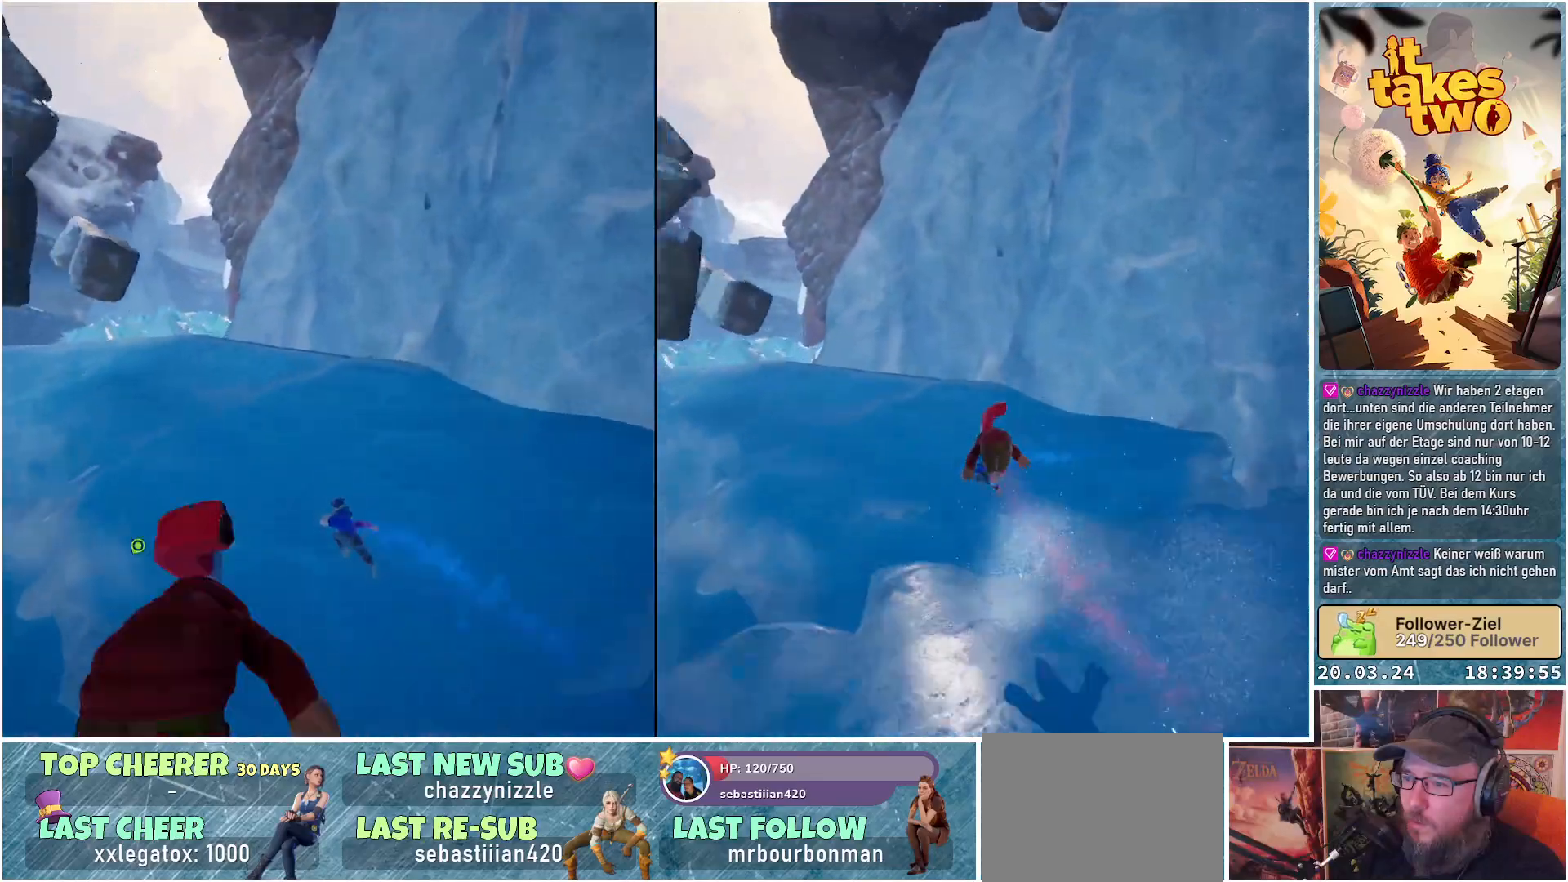
{"buttons": [], "left_stick": "up-left", "right_stick": "center", "events": [[17, "X", "down"], [133, "X", "up"], [350, "X", "down"], [483, "X", "up"]]}